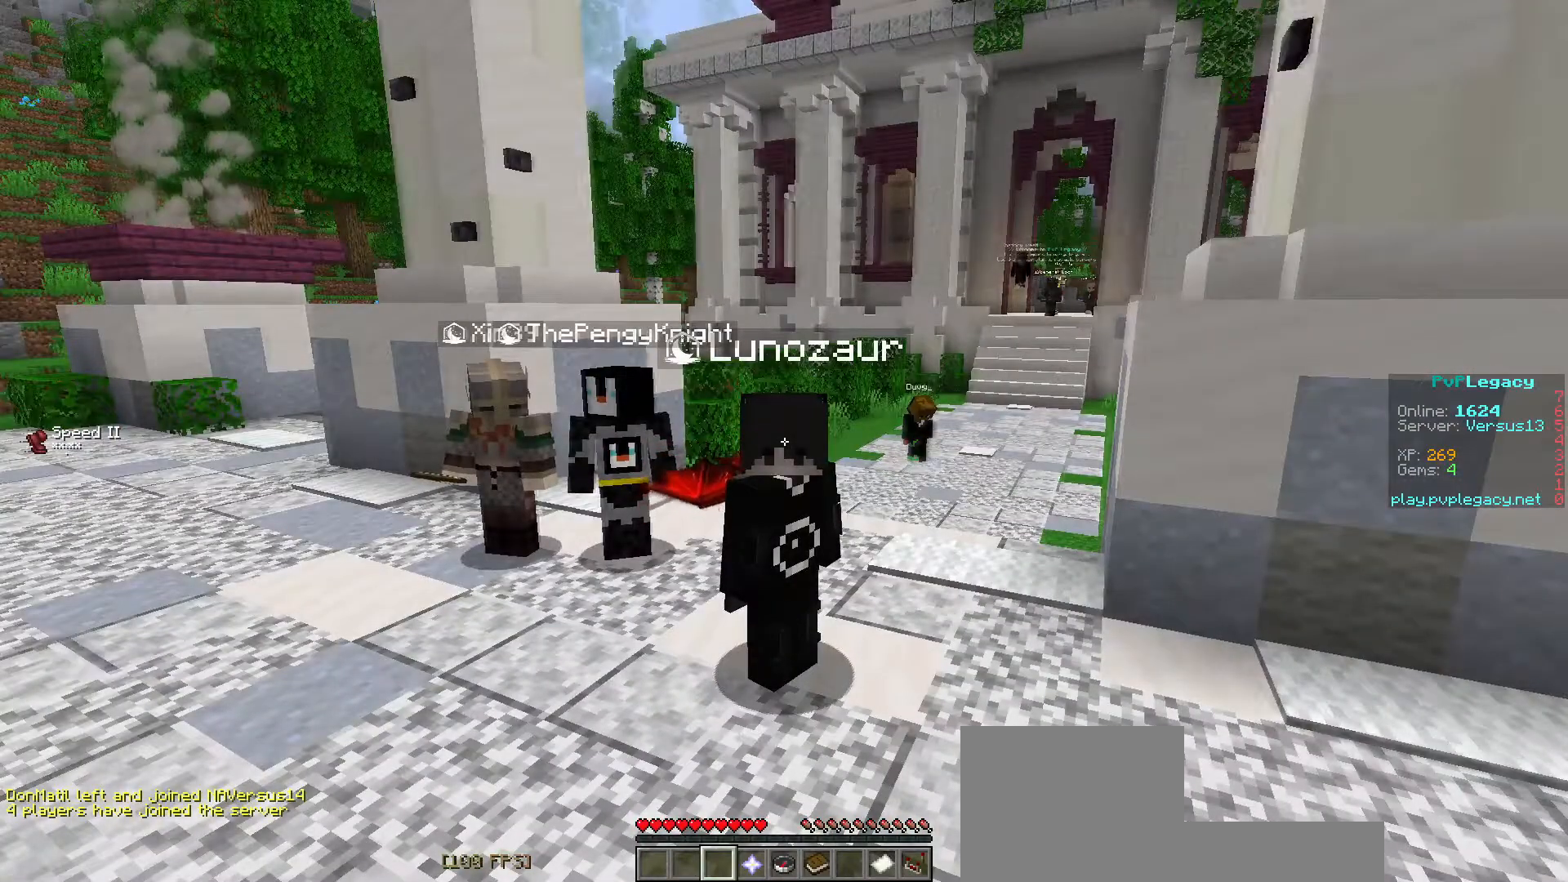
Gameplay with keyboard; each line is a JSON object with the keys held at the frame after it. "events" lists presses ("down") and releases ("up") of "a", "d", "s", "space" and "w" between this image and that frame as [ms after this image, input, new state], when the widget could be followed in between. No other keys are recorded. Mouse input is not recorded.
{"keys": ["space", "w"], "events": [[33, "w", "down"], [283, "space", "down"]]}
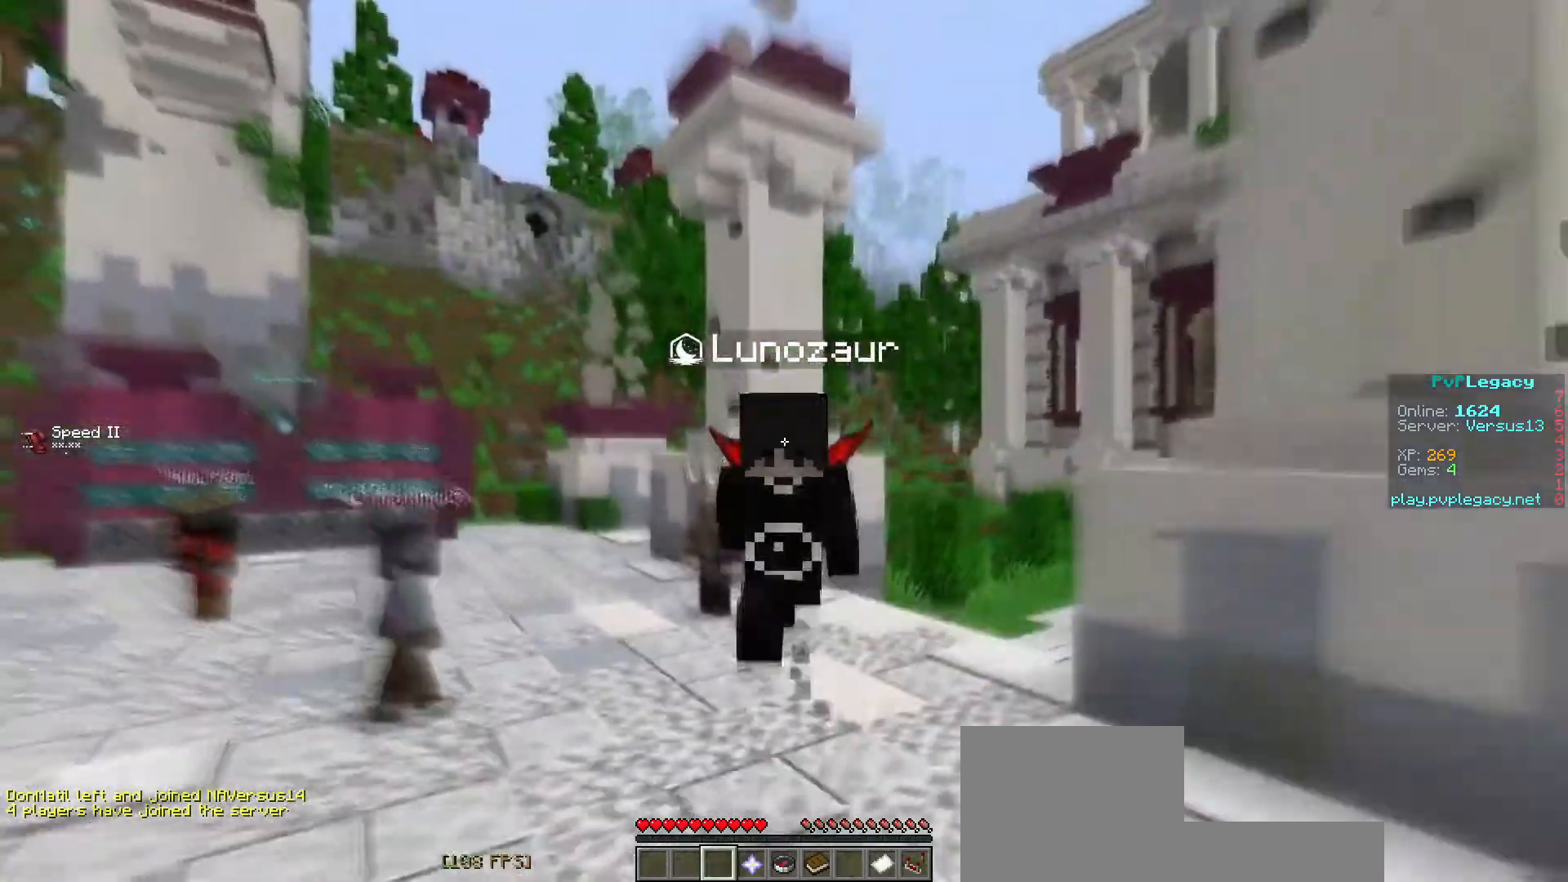
{"keys": ["w"], "events": [[117, "space", "up"]]}
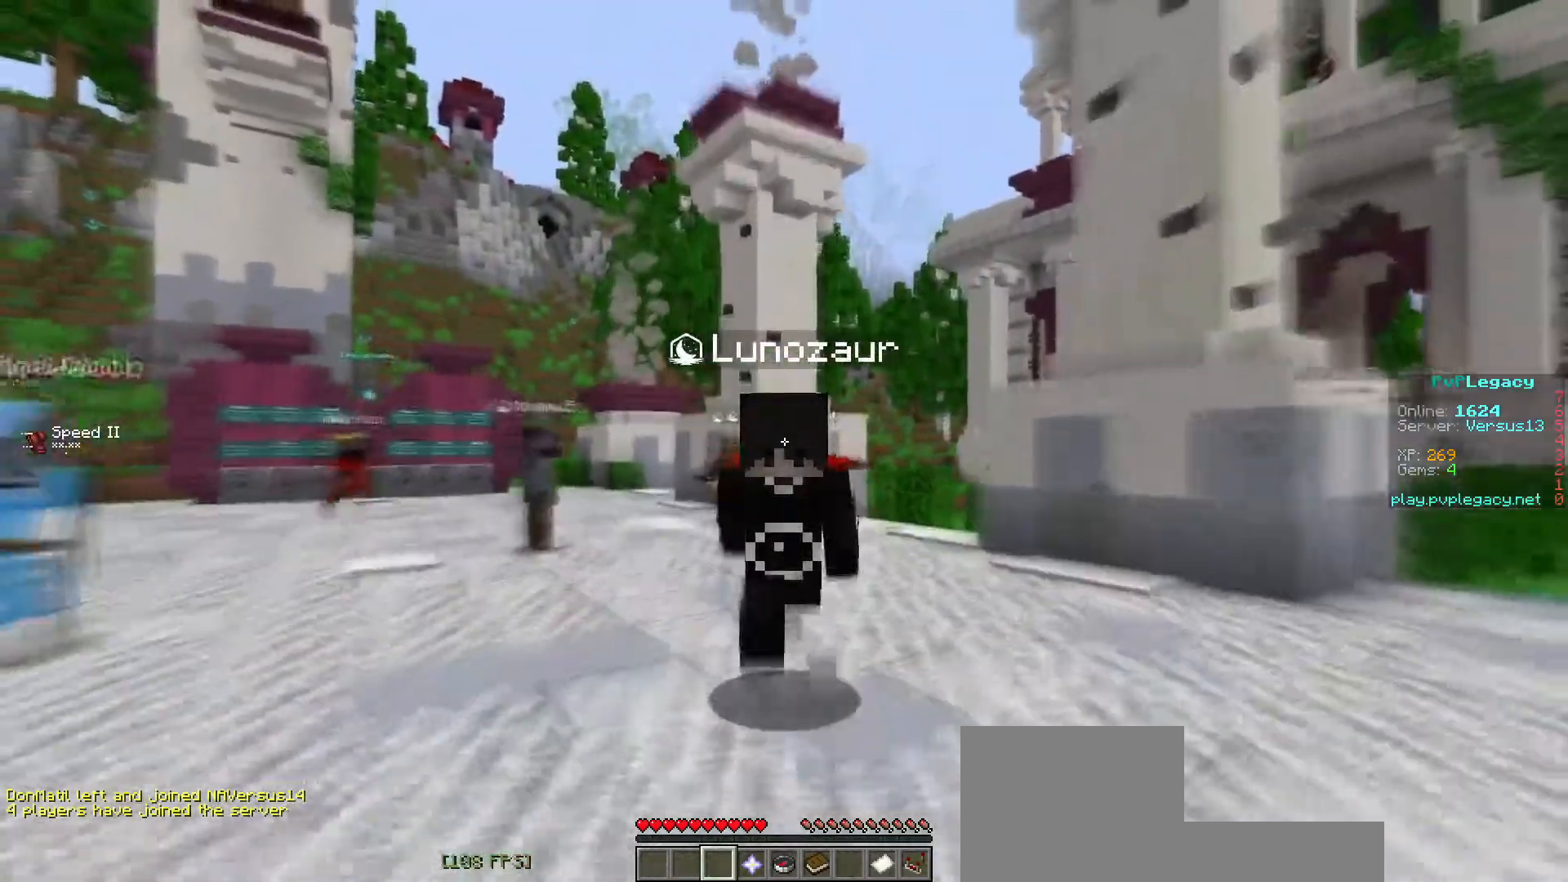
{"keys": ["w"], "events": []}
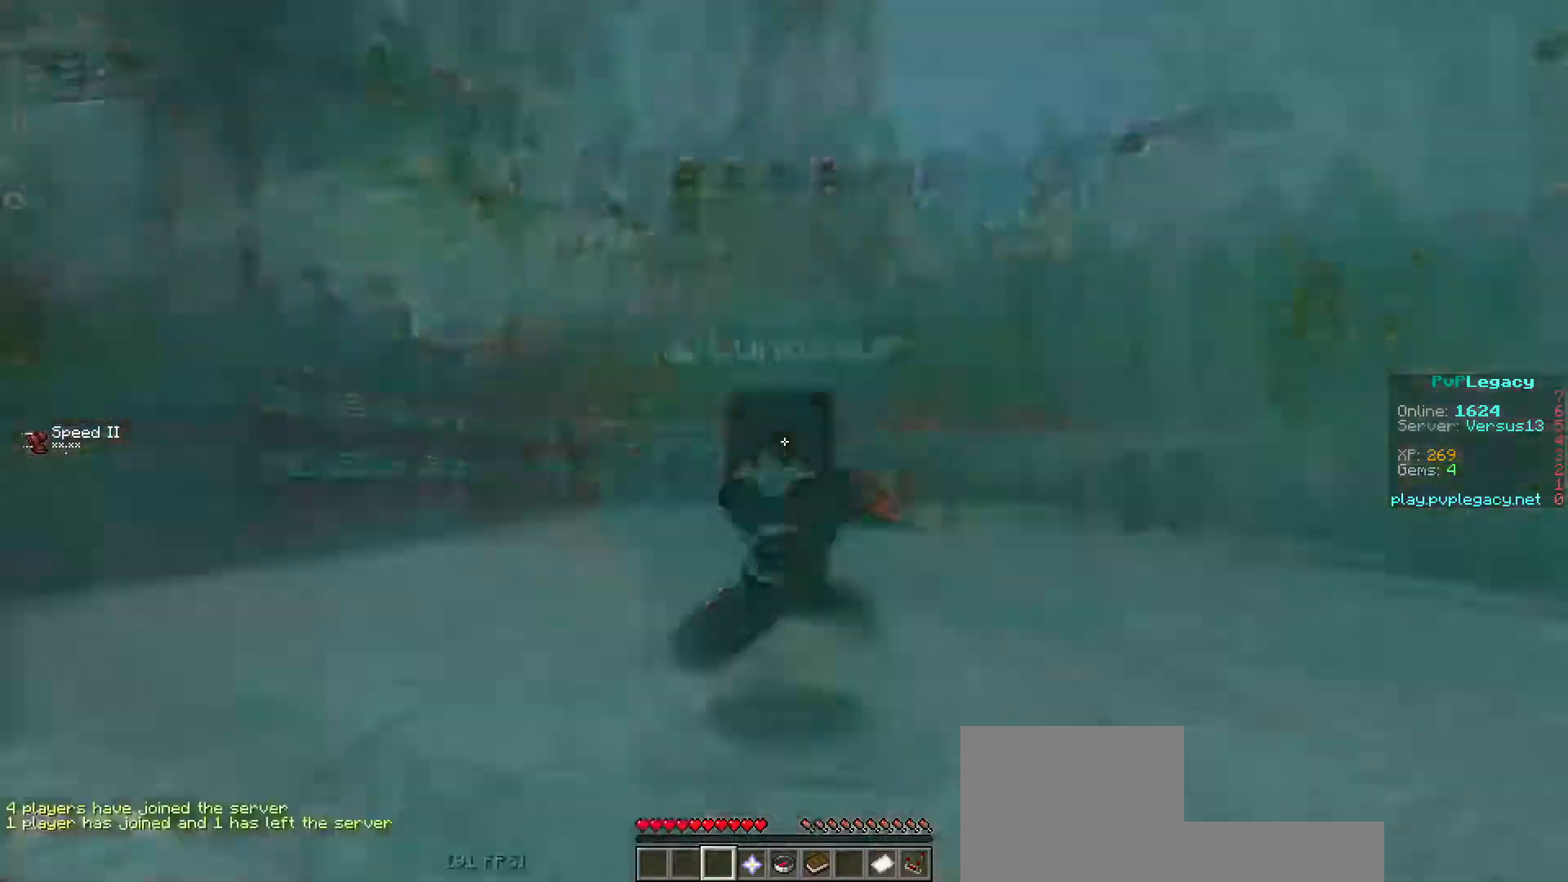
{"keys": [], "events": [[300, "w", "up"]]}
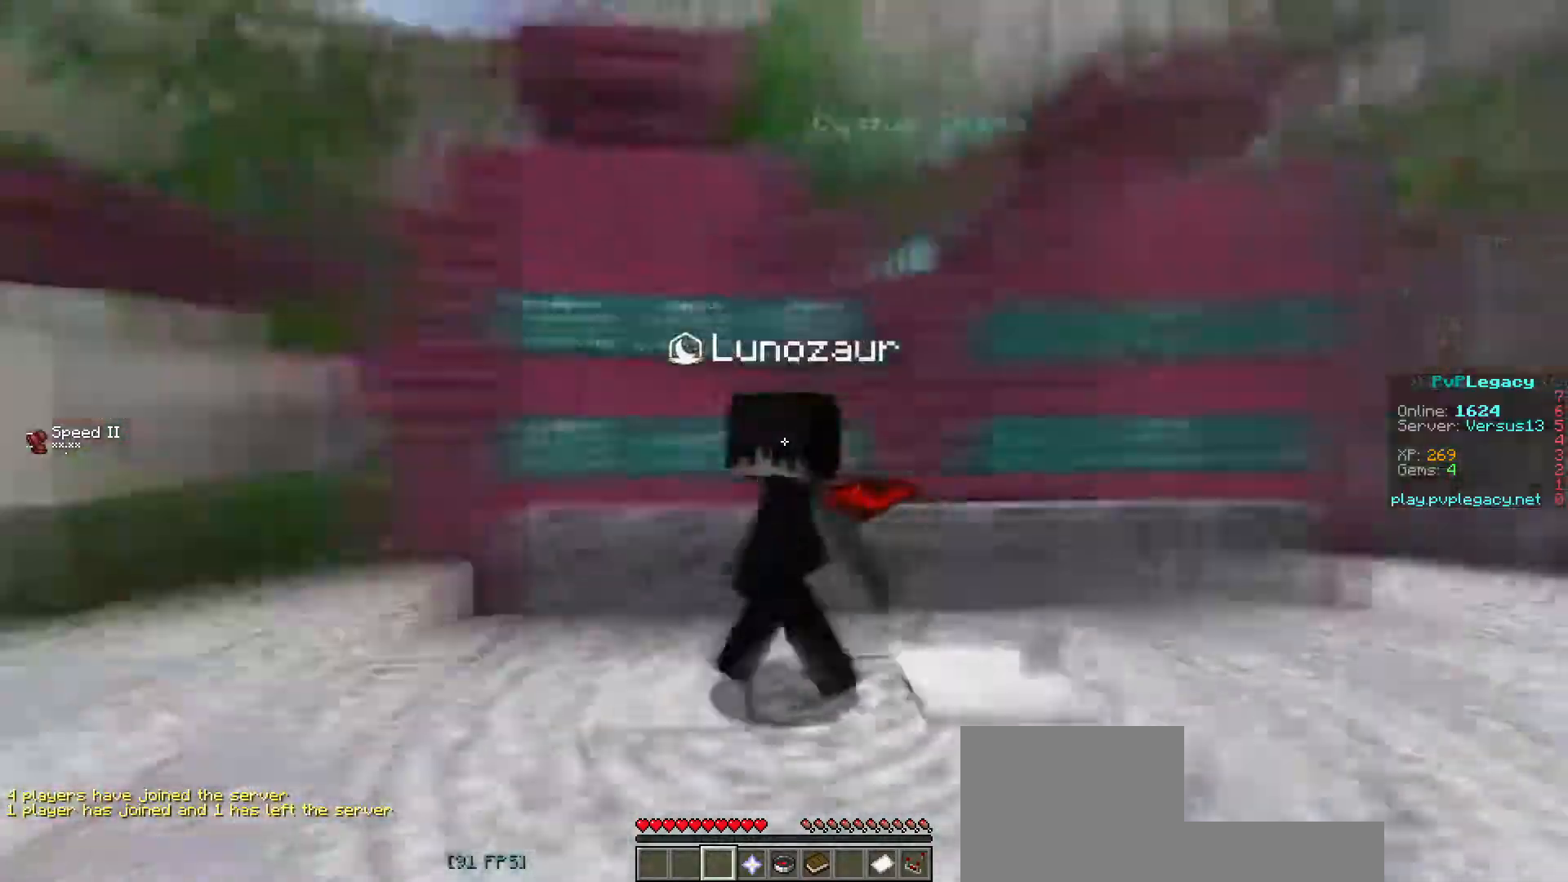
{"keys": [], "events": [[217, "w", "down"], [267, "w", "up"]]}
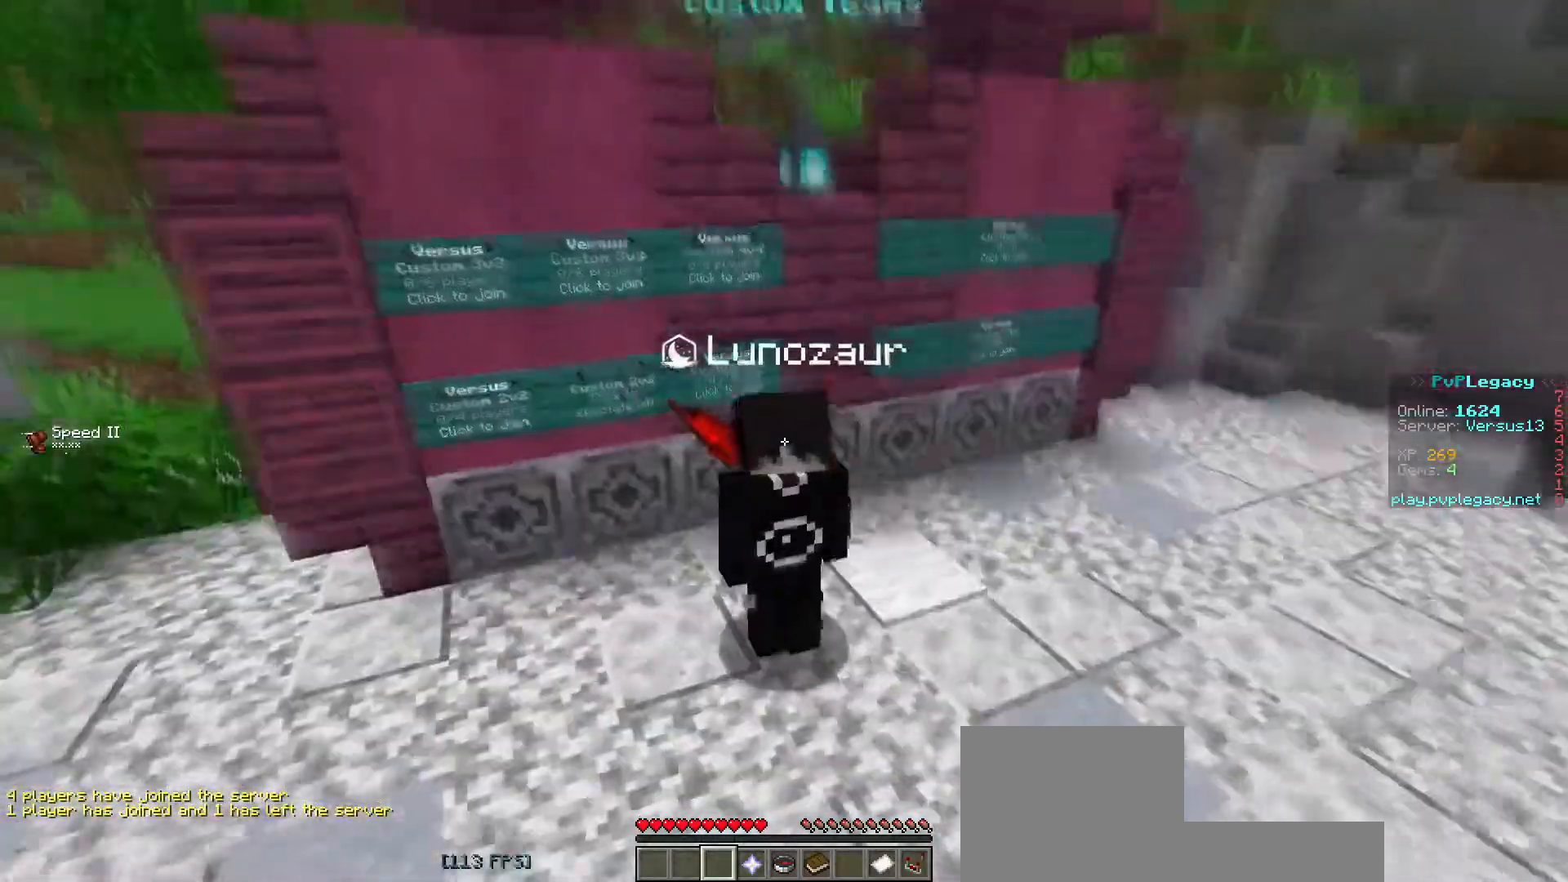
{"keys": [], "events": []}
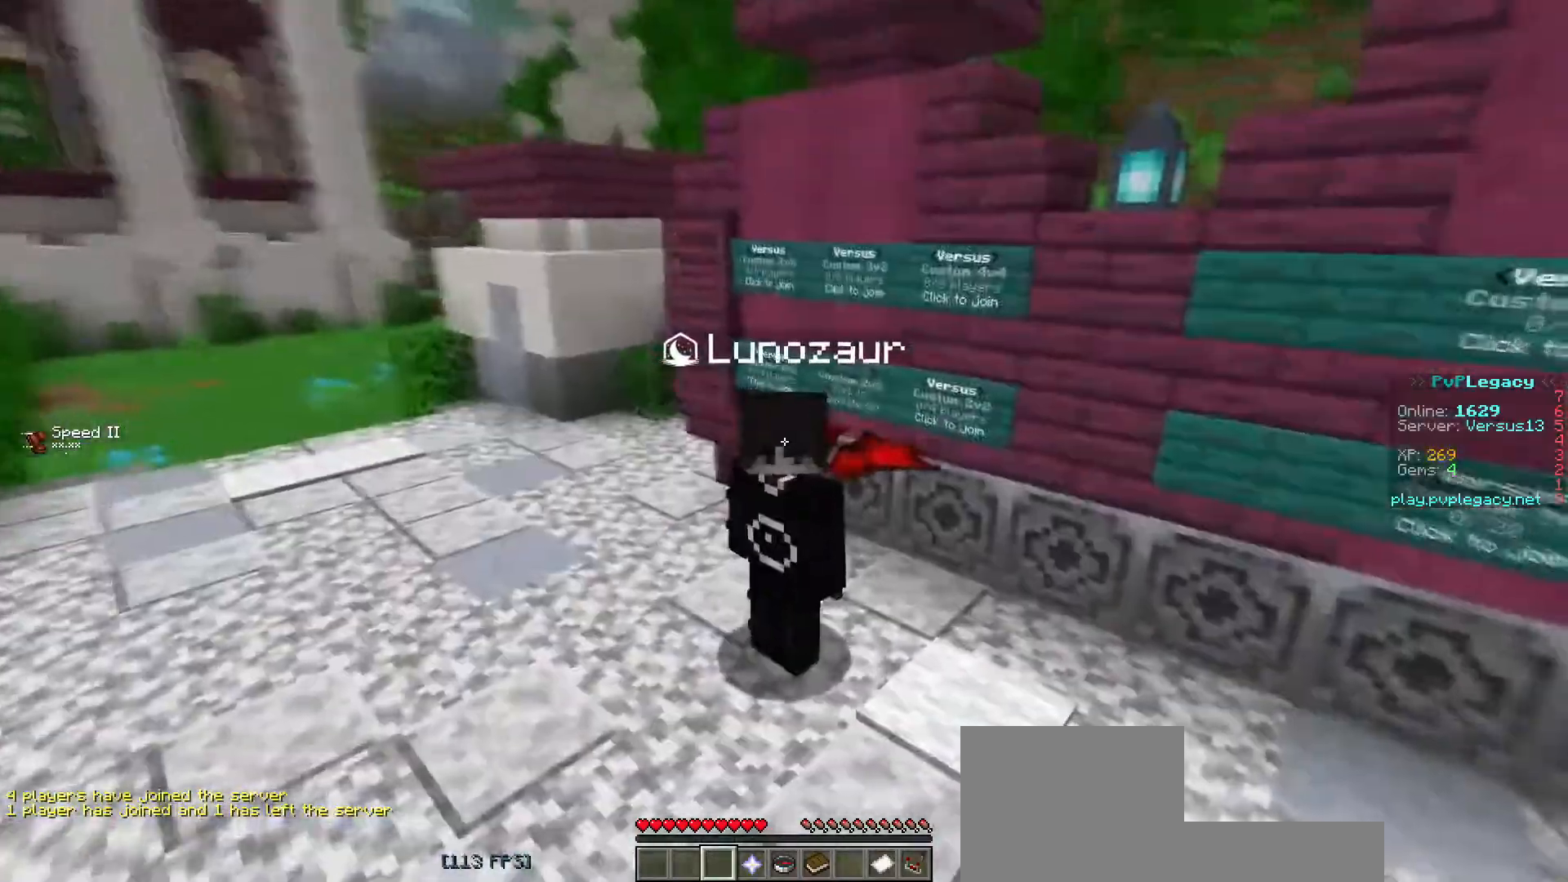
{"keys": [], "events": []}
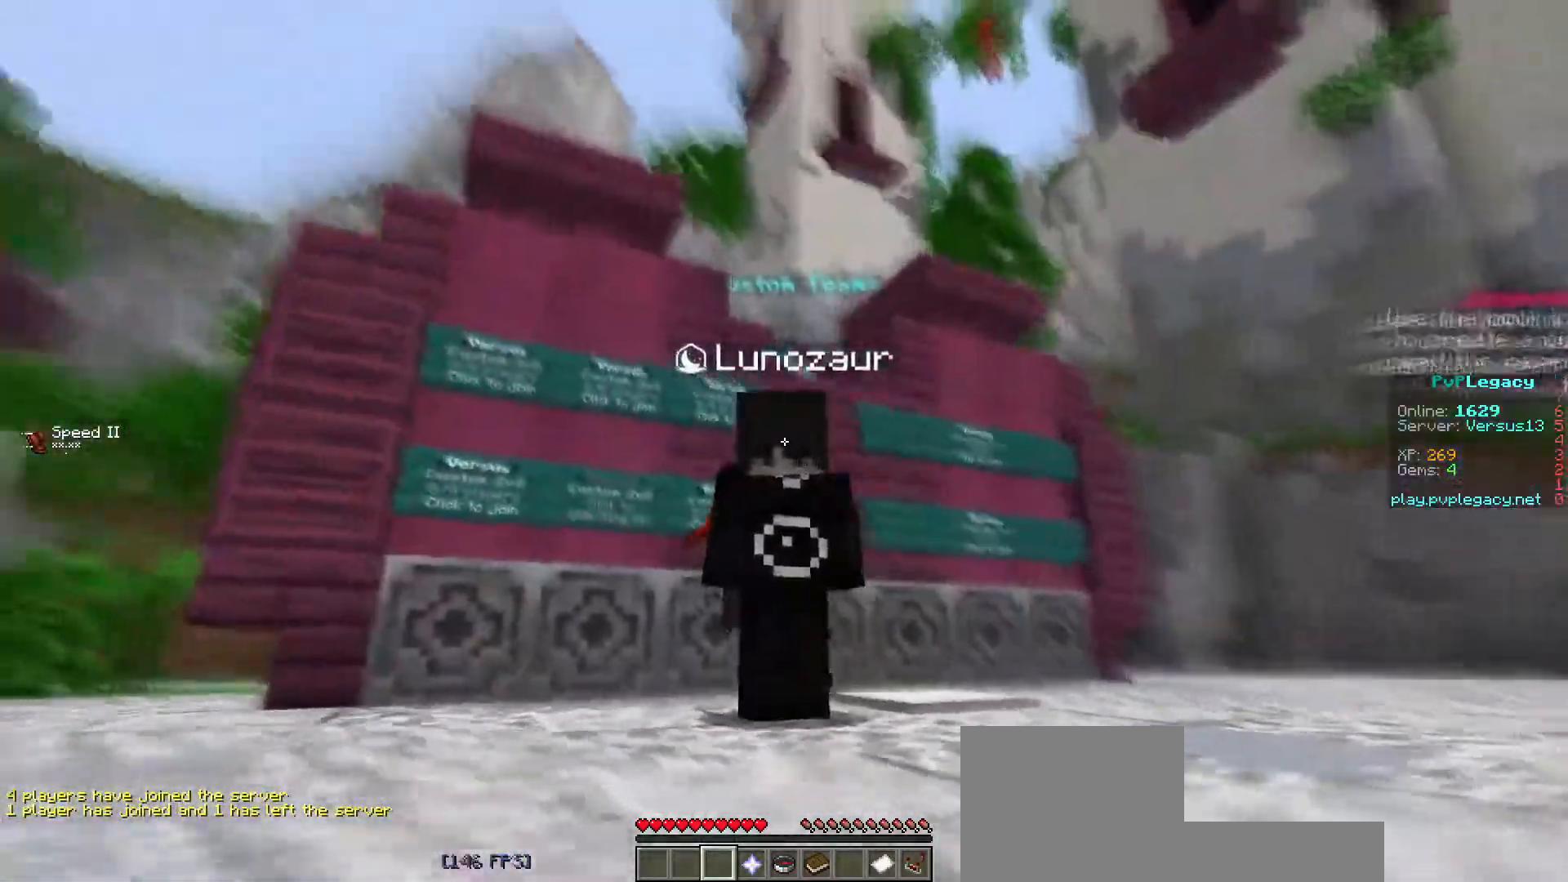
{"keys": [], "events": []}
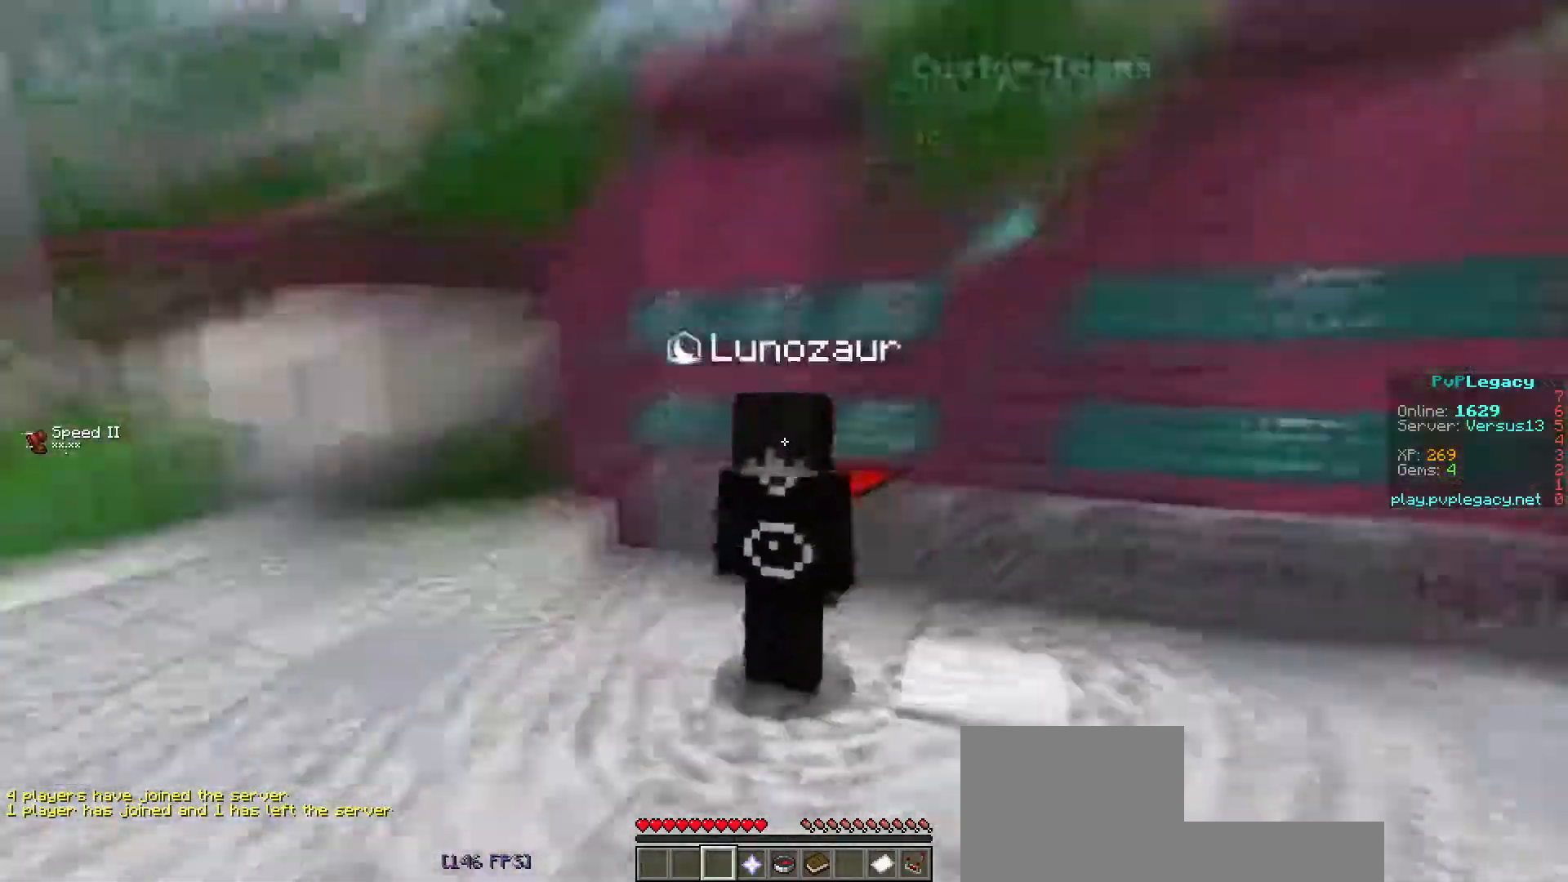
{"keys": [], "events": []}
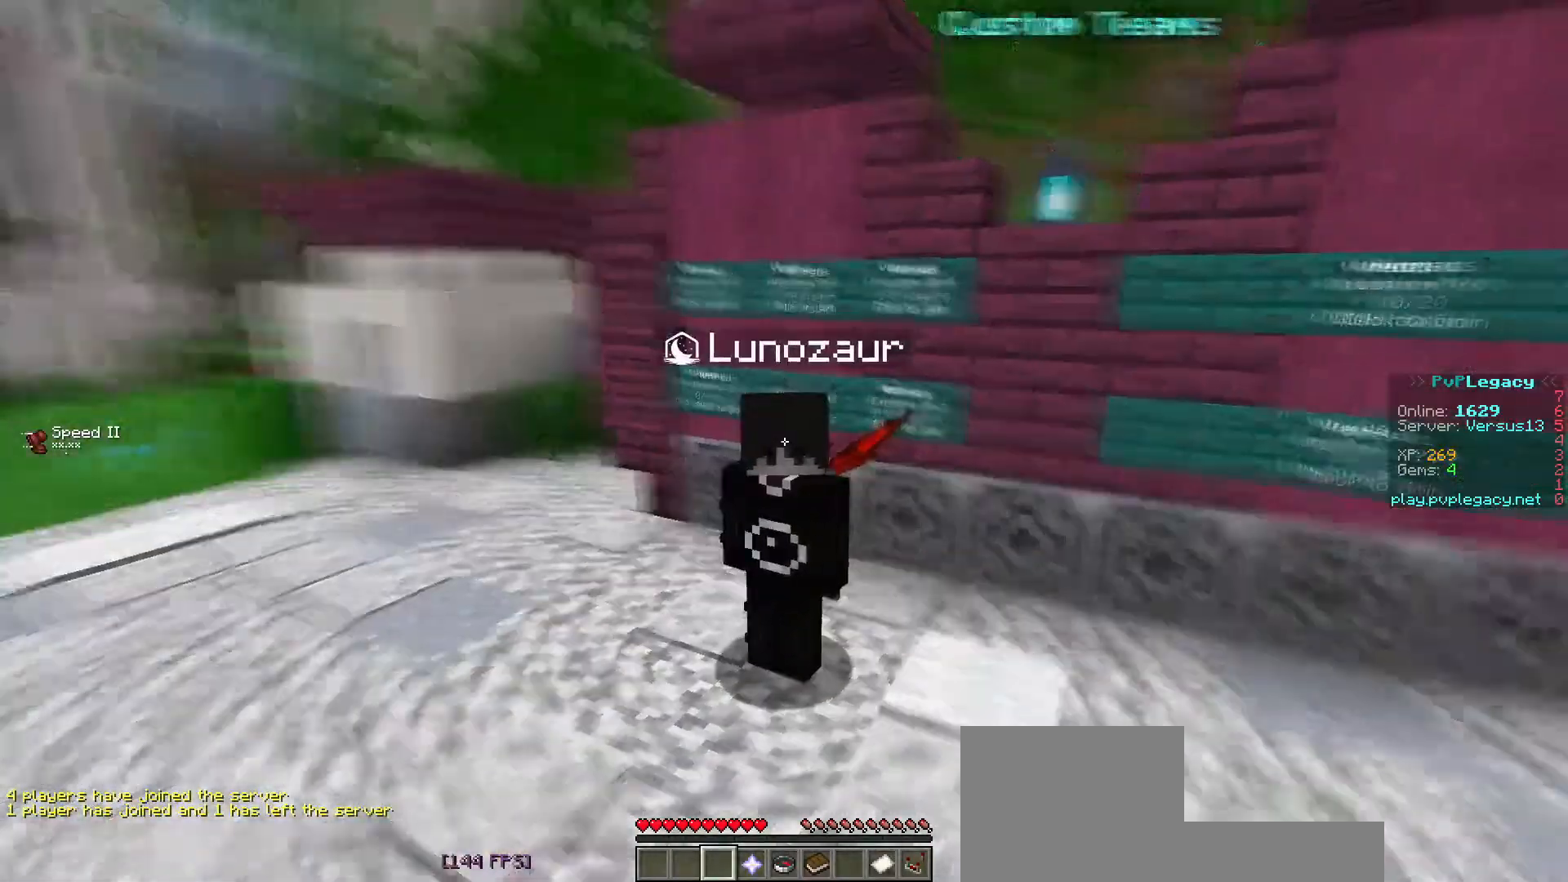
{"keys": [], "events": []}
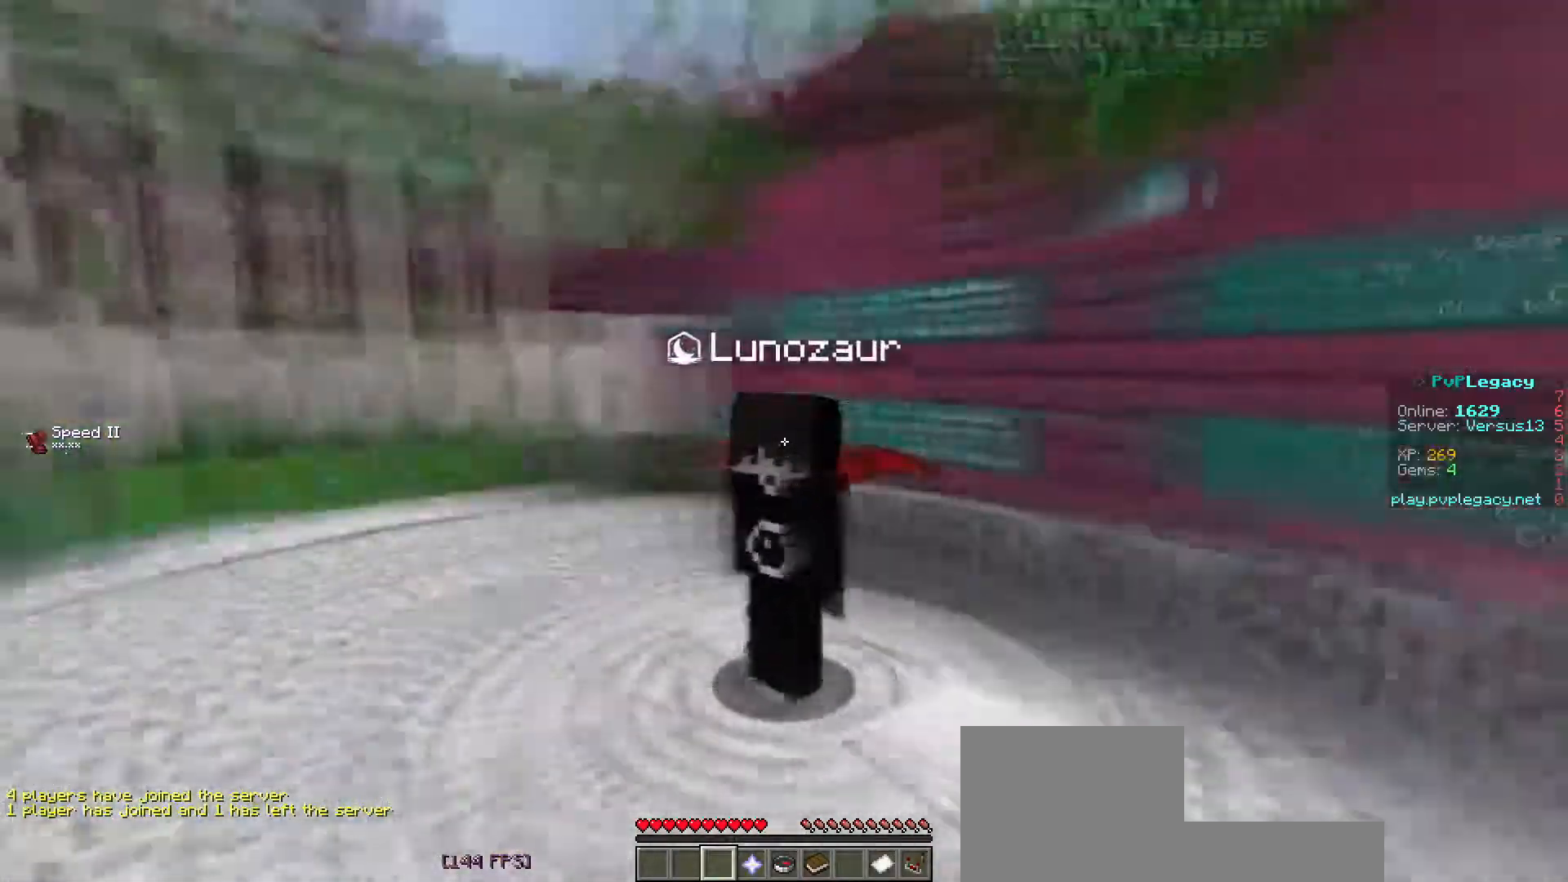
{"keys": [], "events": []}
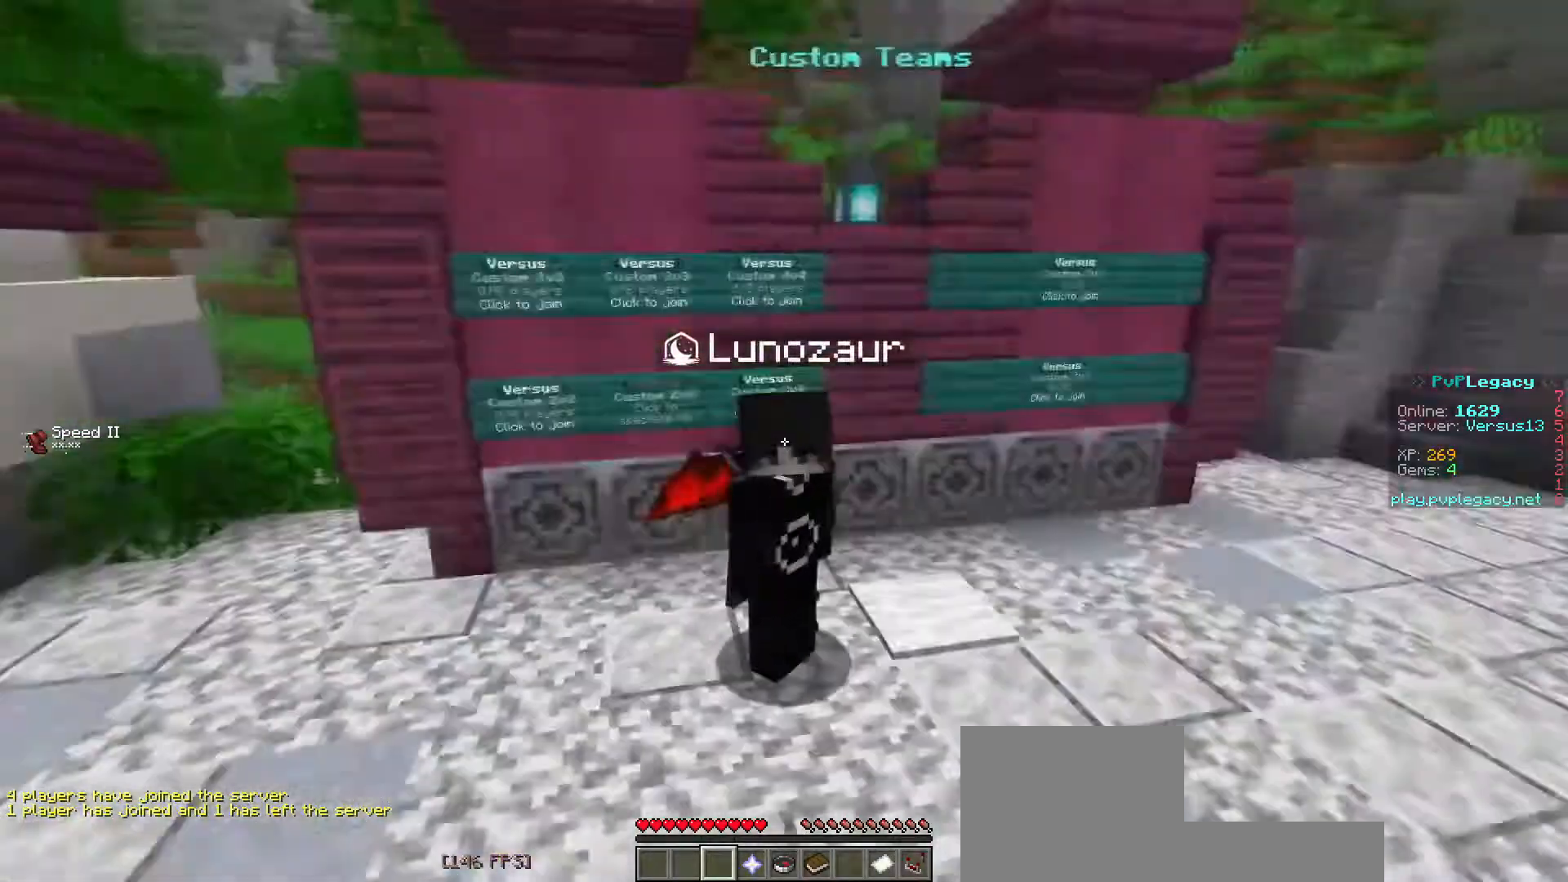
{"keys": ["w"], "events": [[150, "w", "down"]]}
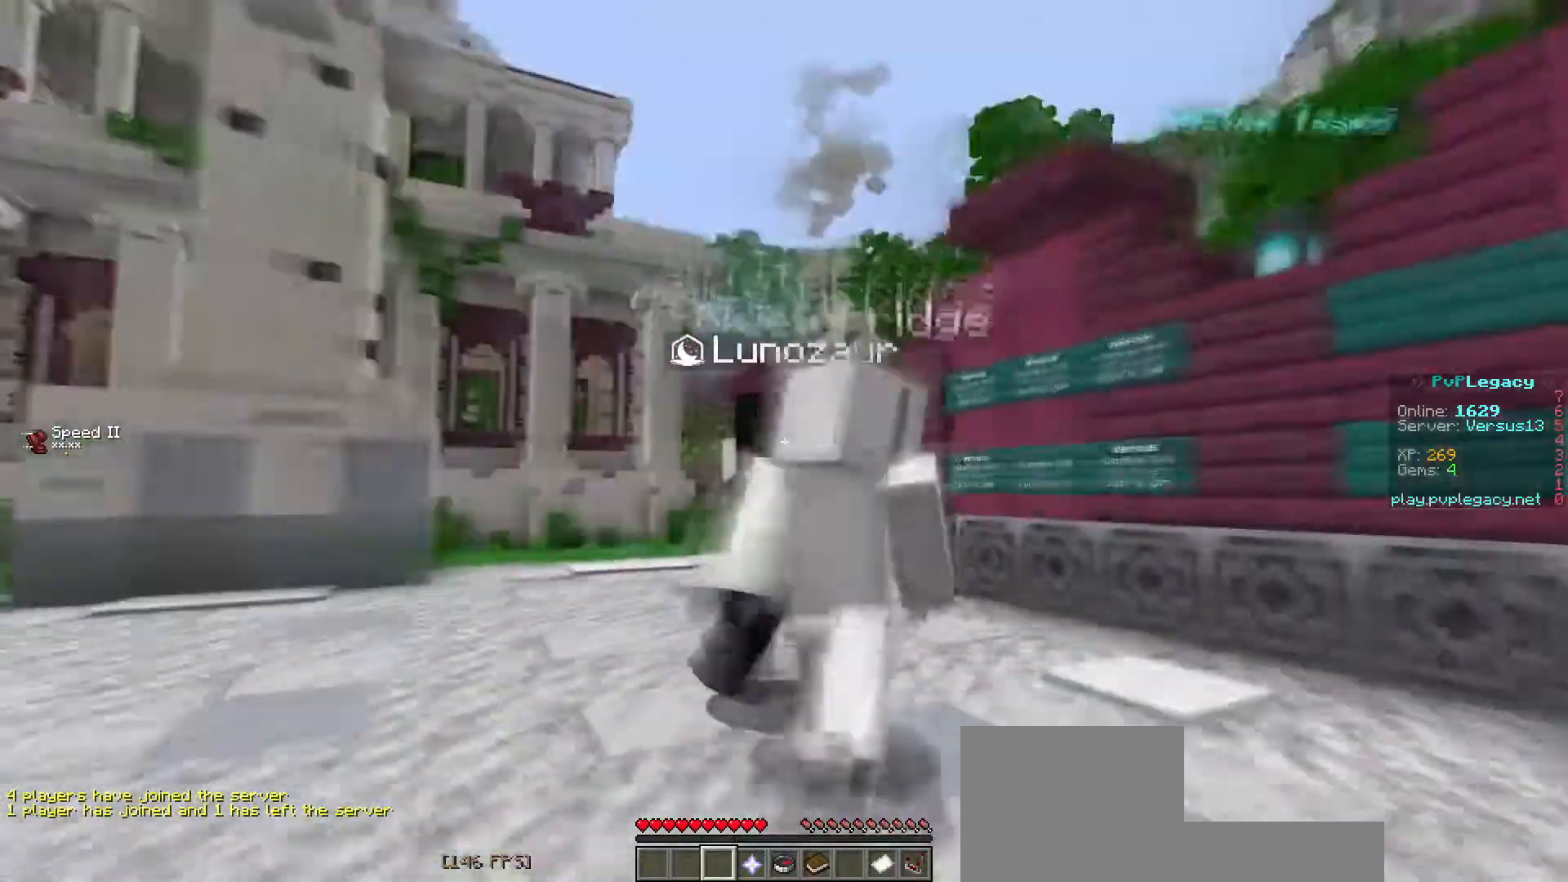
{"keys": ["w"], "events": []}
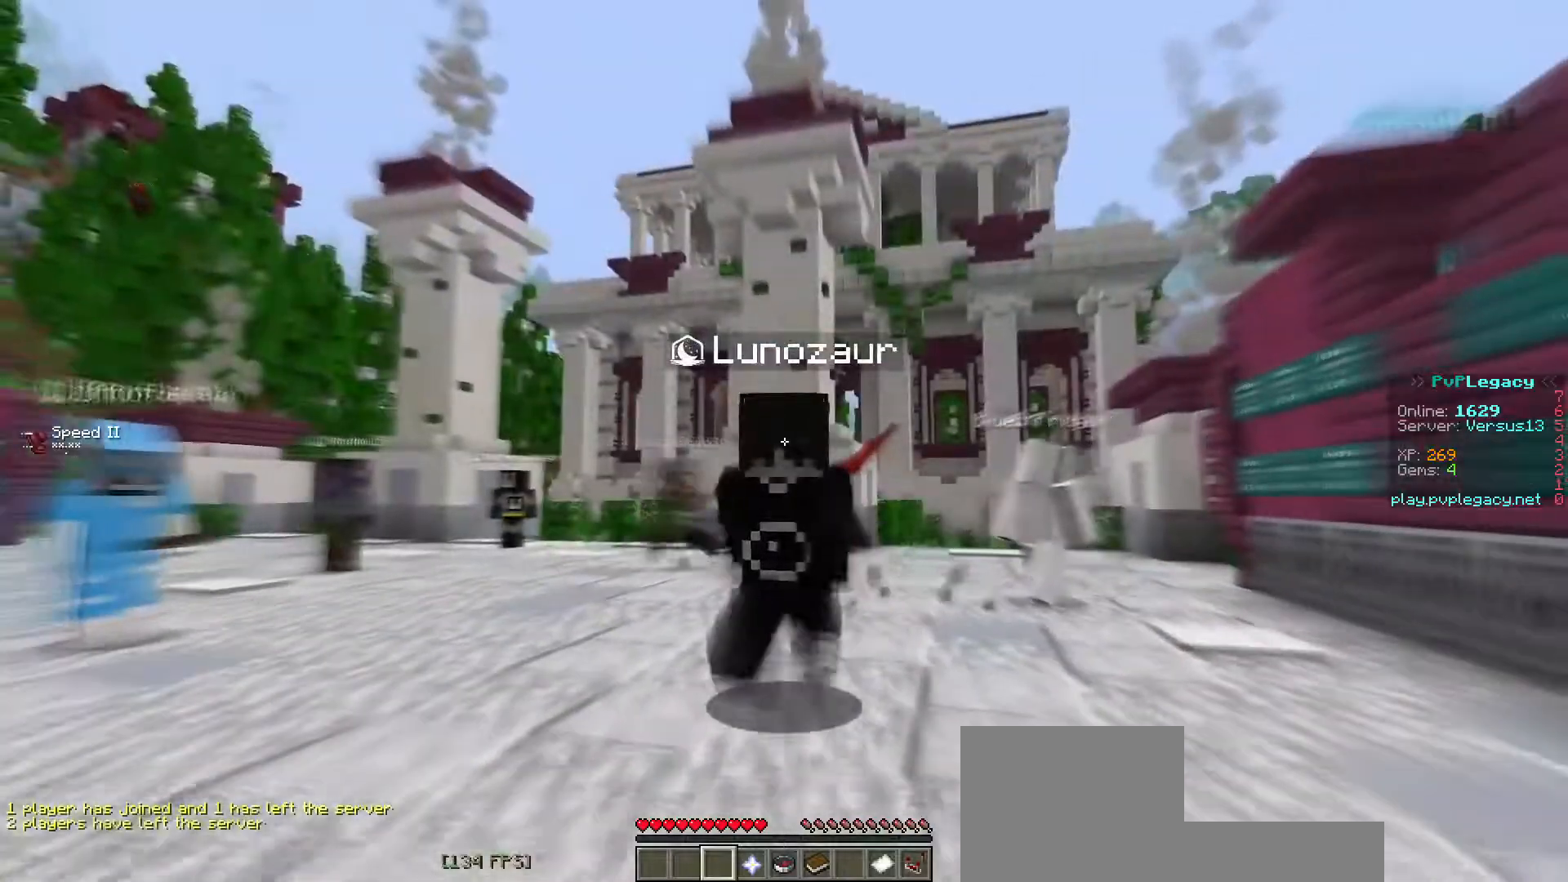
{"keys": ["d", "w"], "events": [[467, "d", "down"]]}
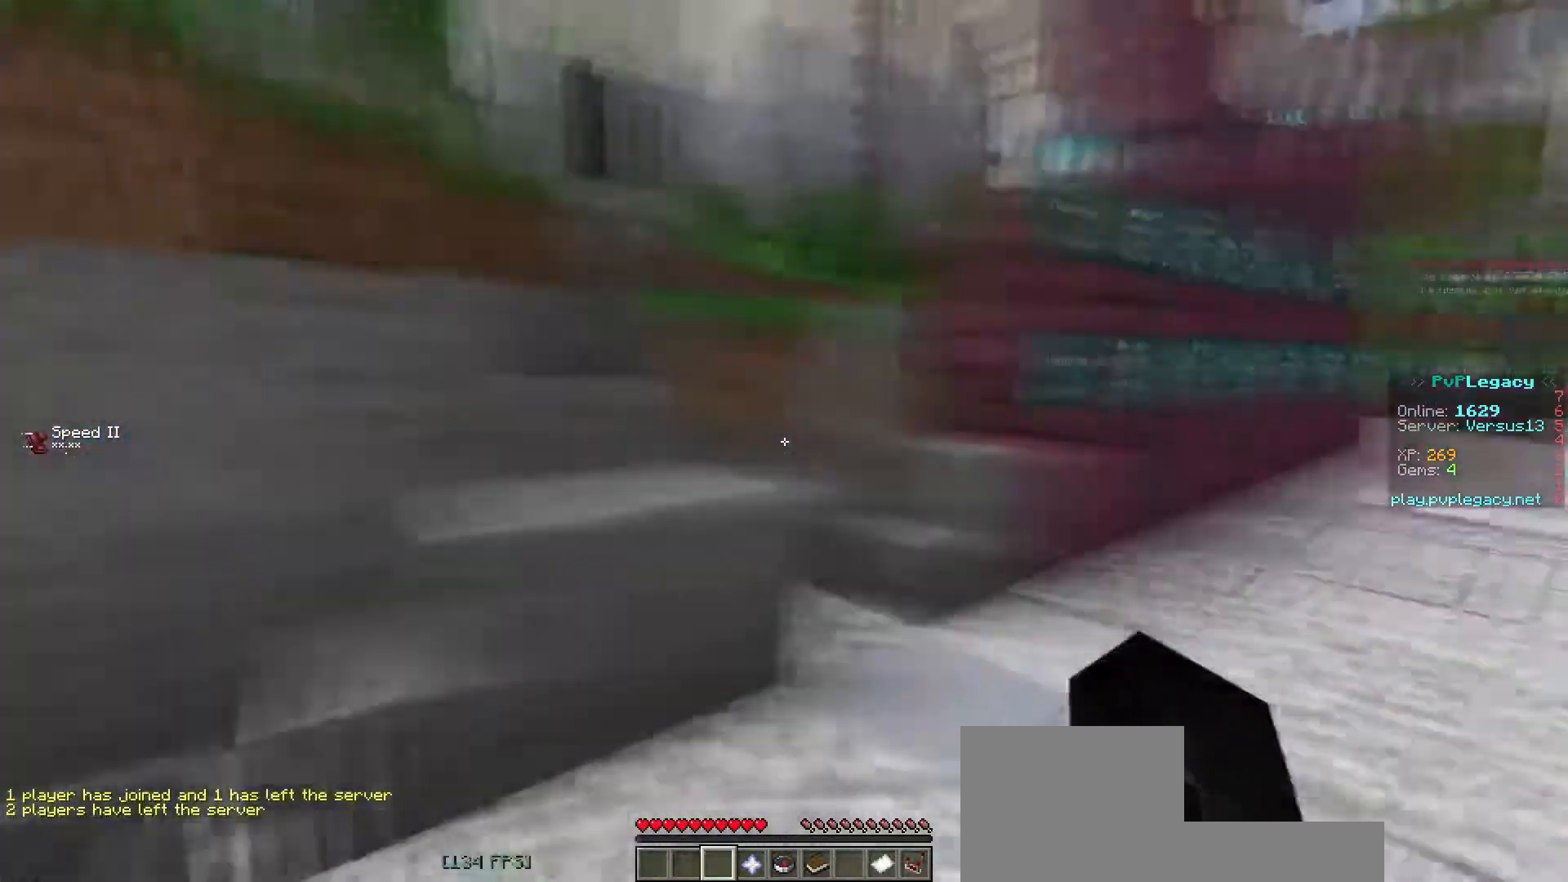
{"keys": ["space", "w"], "events": [[283, "d", "up"], [300, "a", "down"], [383, "space", "down"], [500, "a", "up"]]}
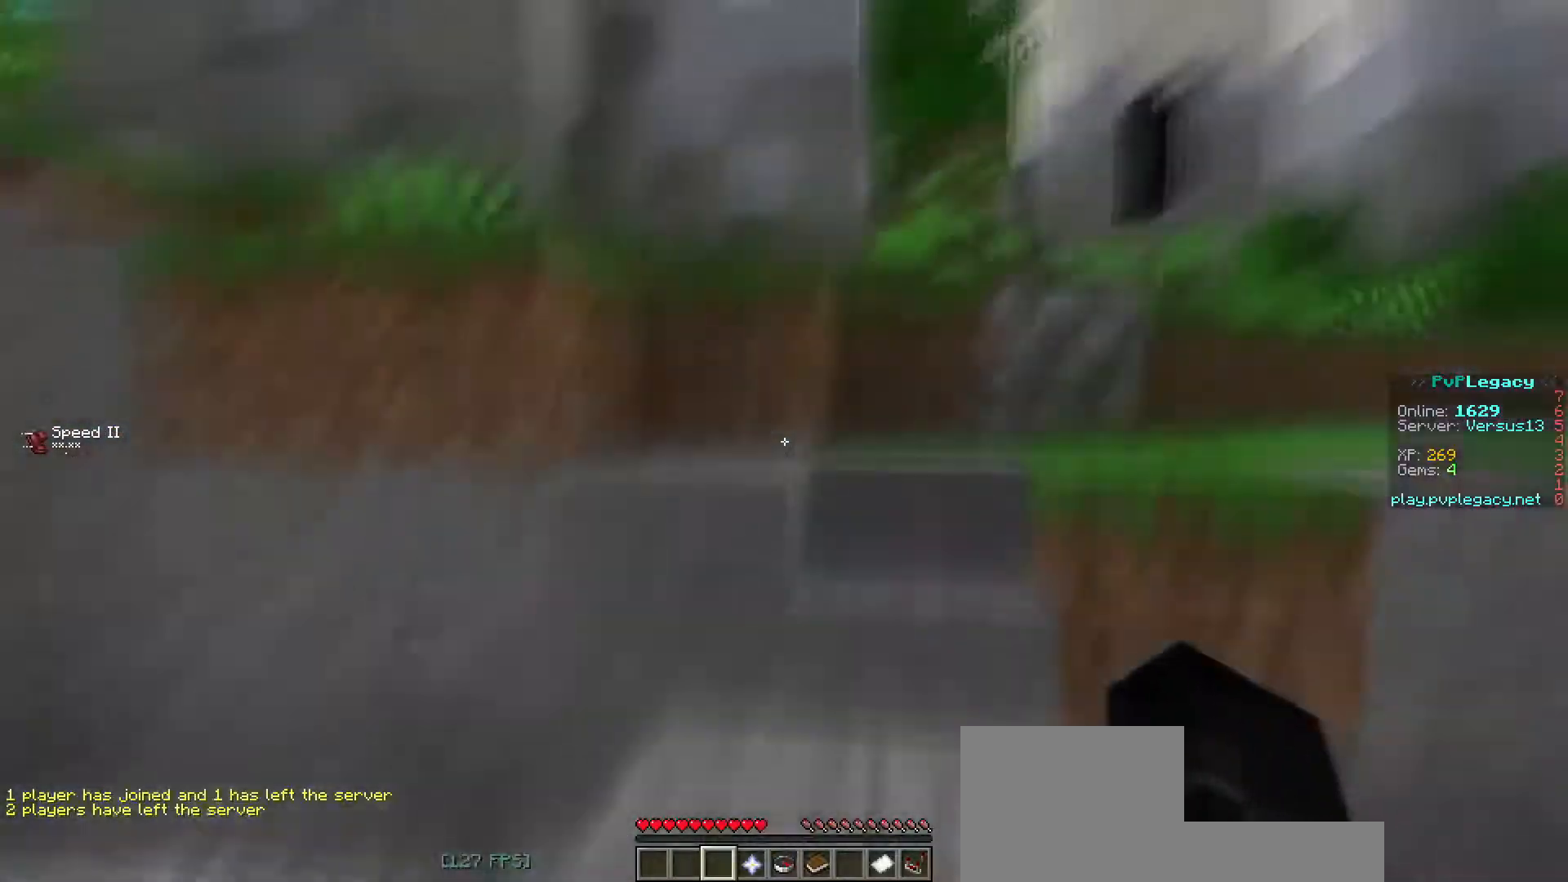
{"keys": ["space", "w"], "events": [[33, "d", "down"], [233, "d", "up"]]}
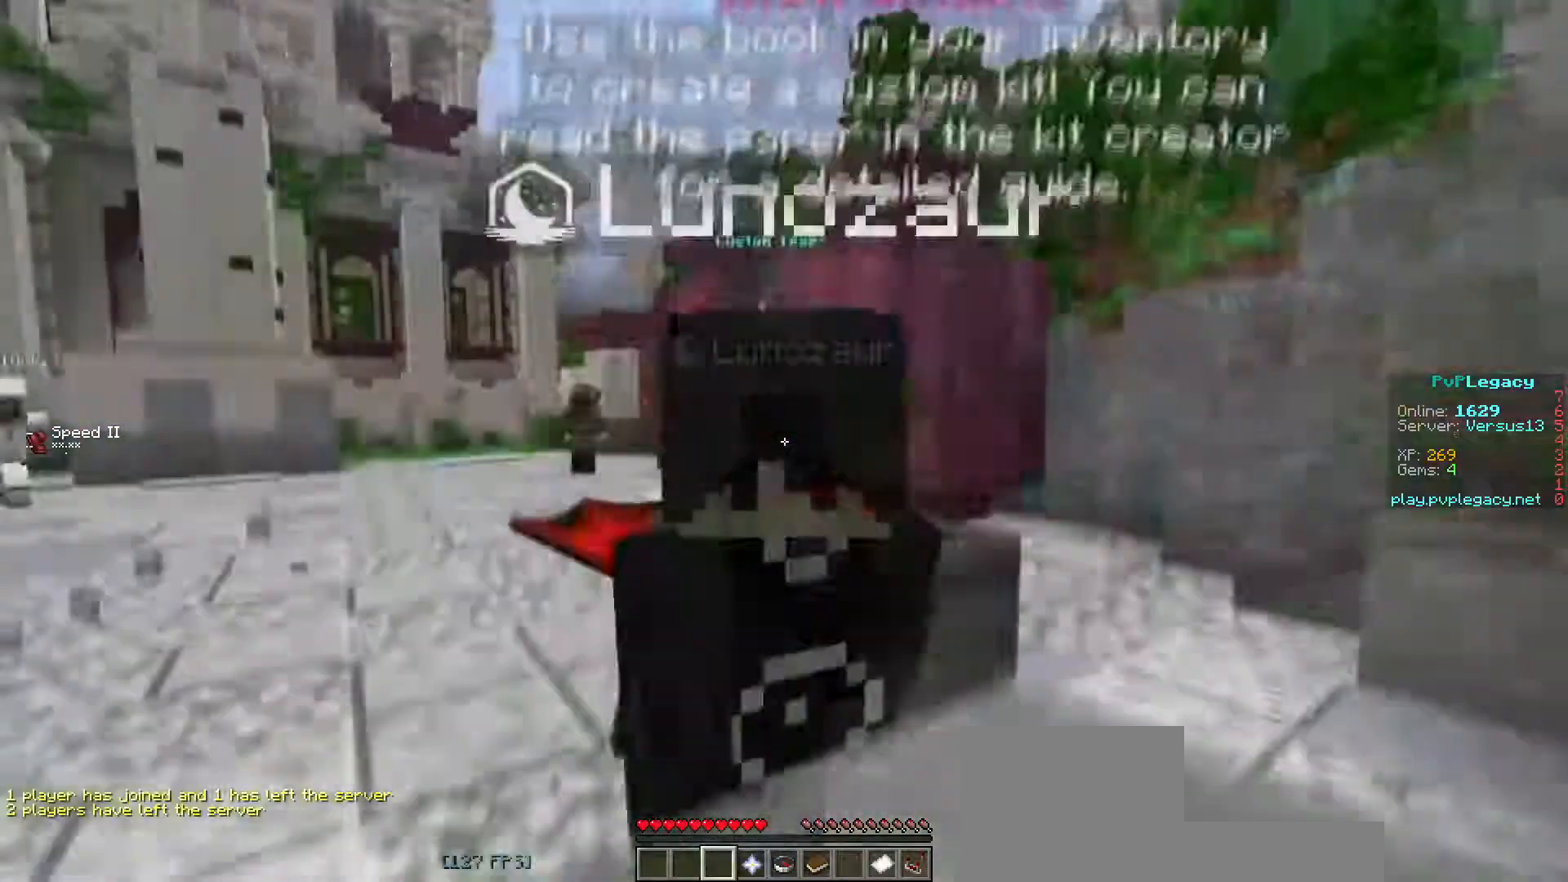
{"keys": ["a", "space", "w"], "events": [[100, "a", "down"]]}
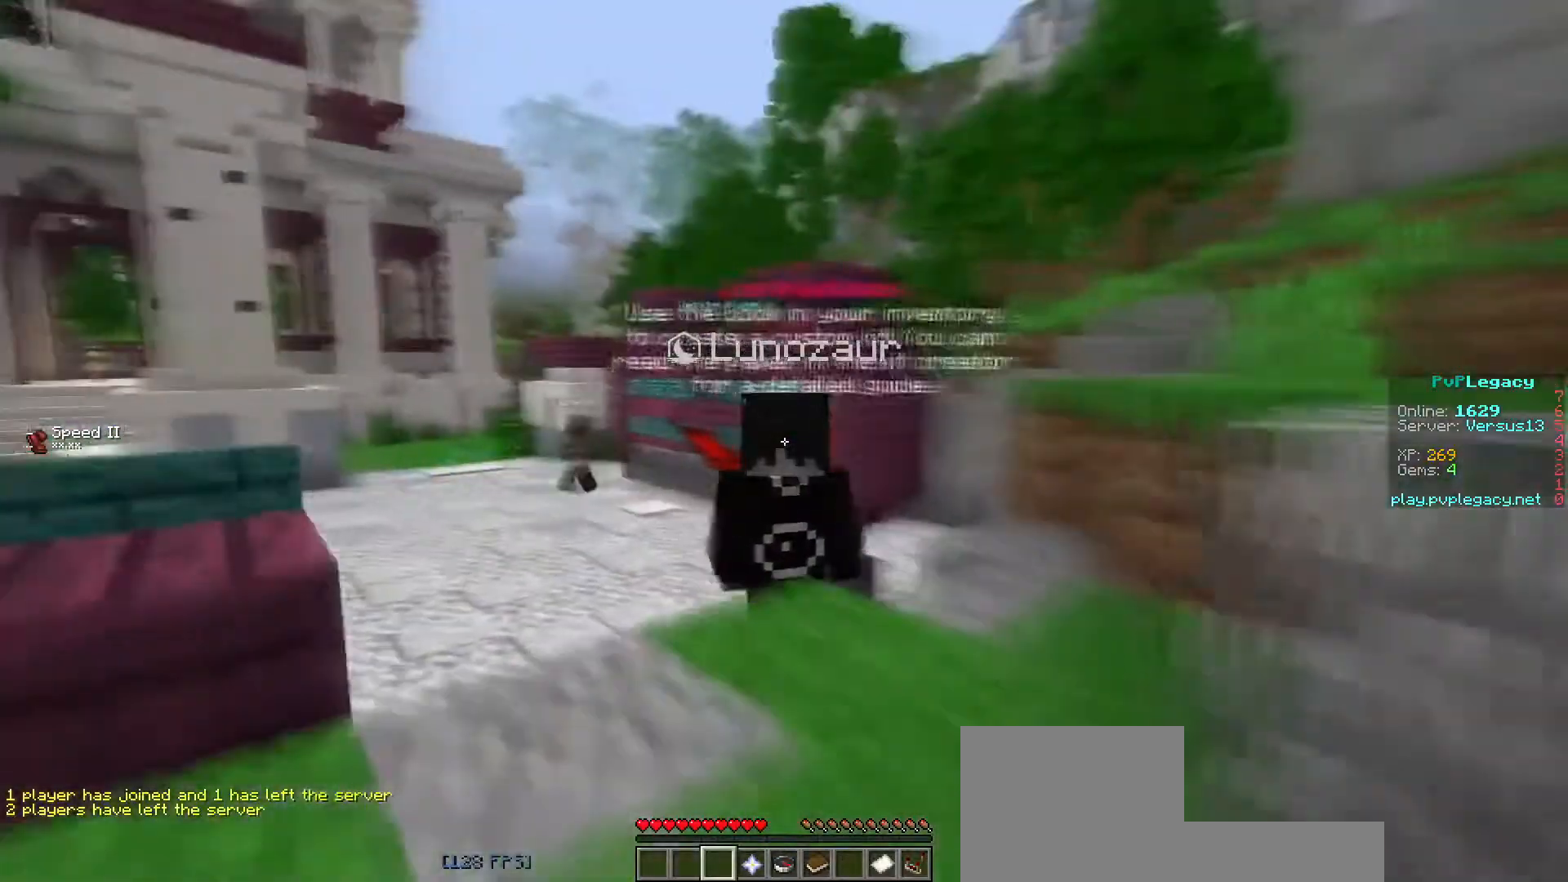
{"keys": ["a", "space", "w"], "events": [[50, "a", "up"], [200, "a", "down"]]}
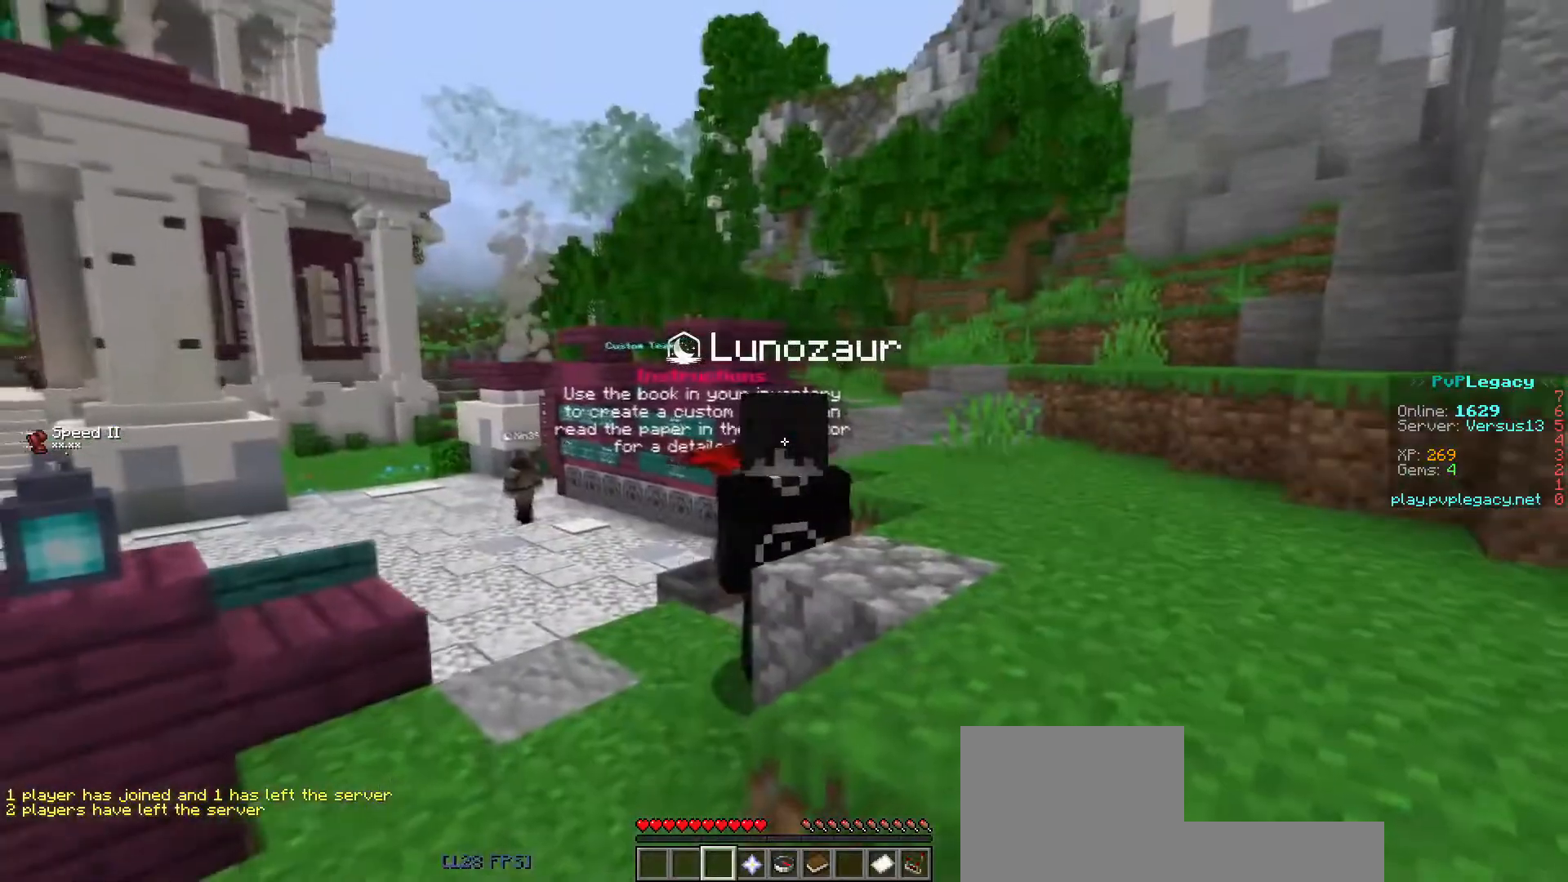
{"keys": ["s"], "events": [[200, "w", "up"], [317, "s", "down"], [350, "a", "up"], [400, "space", "up"]]}
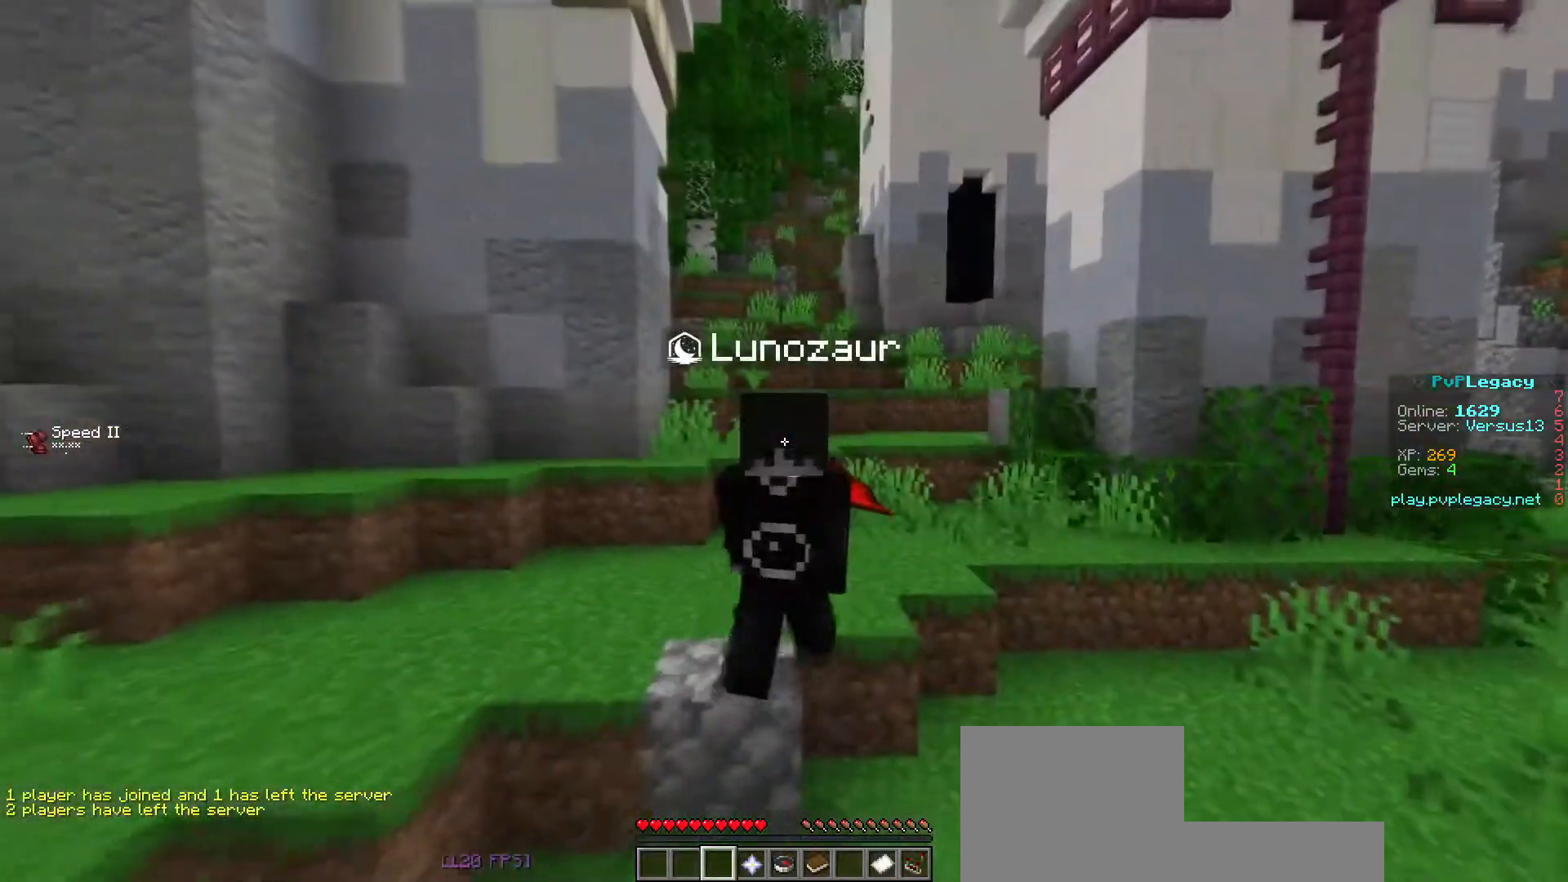
{"keys": ["w"], "events": [[50, "s", "up"], [250, "w", "down"]]}
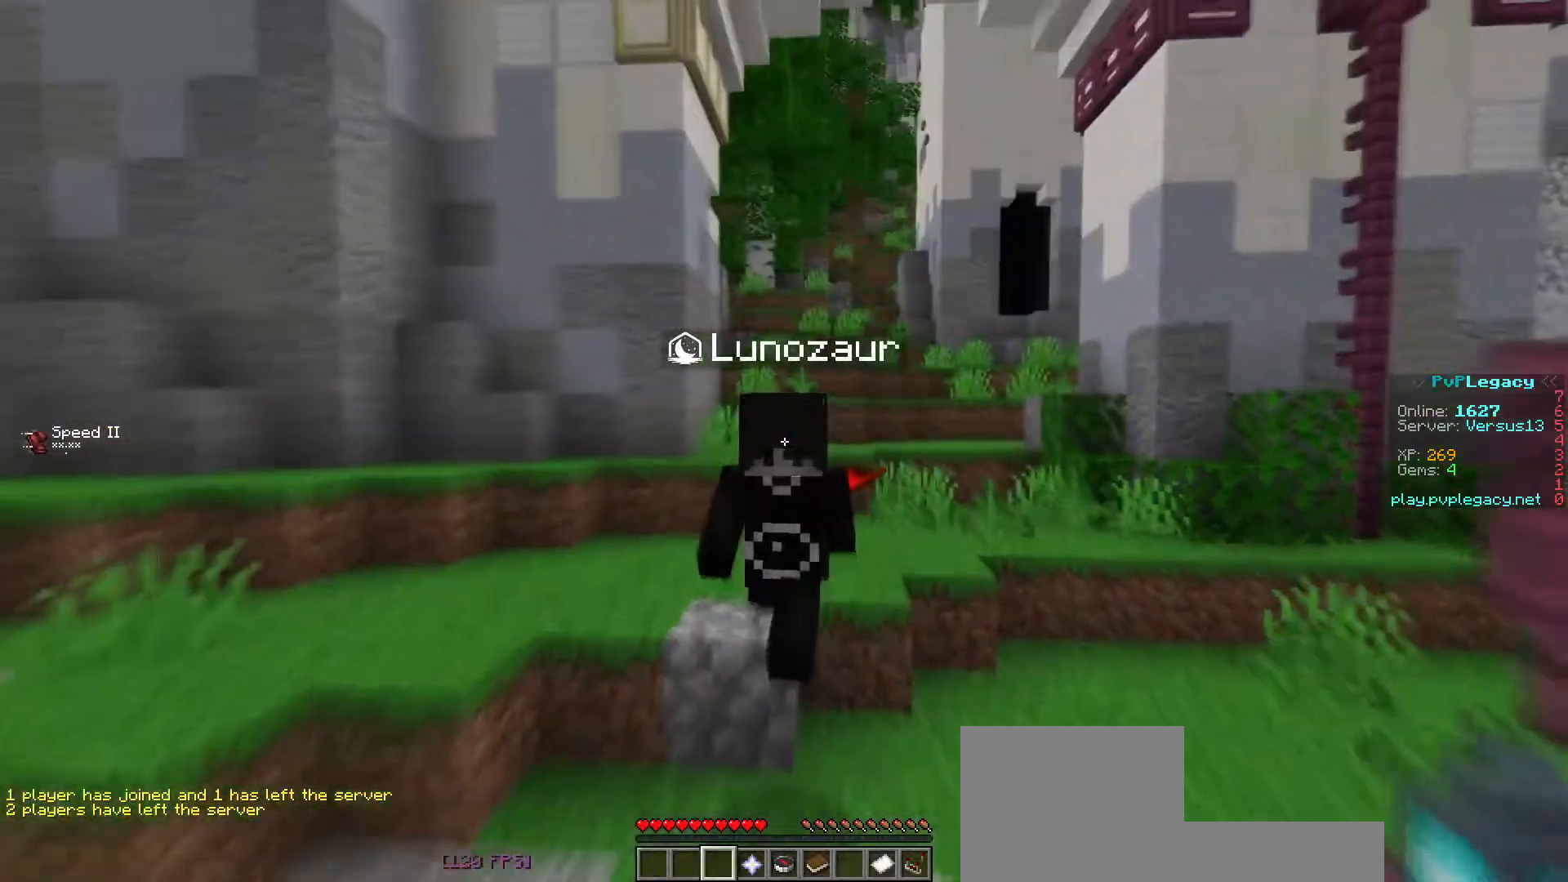
{"keys": ["s"], "events": [[183, "w", "up"], [233, "s", "down"]]}
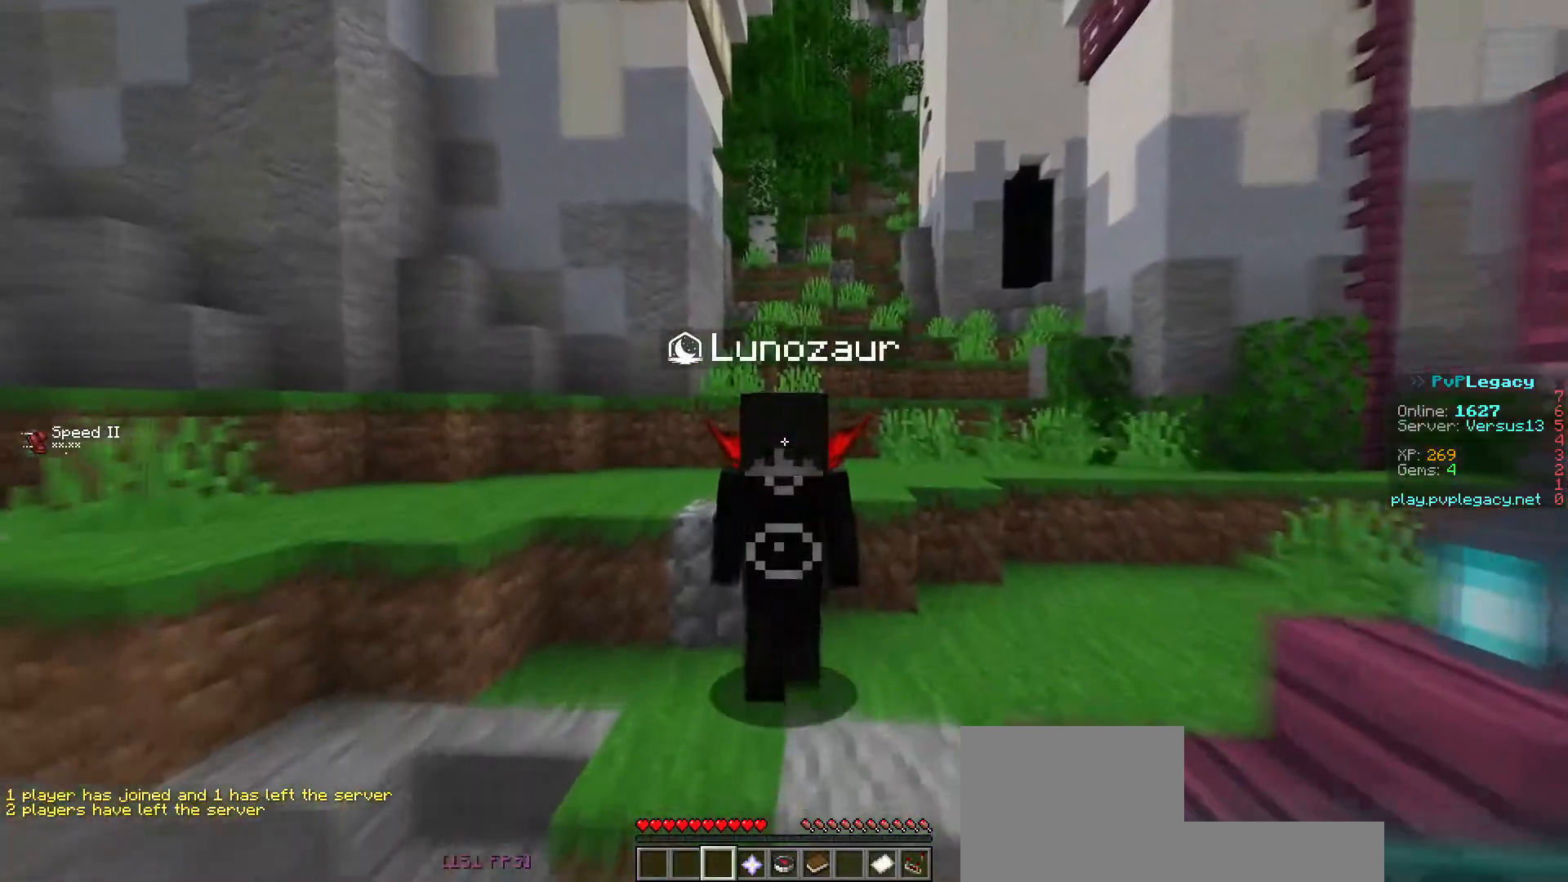
{"keys": ["s"], "events": []}
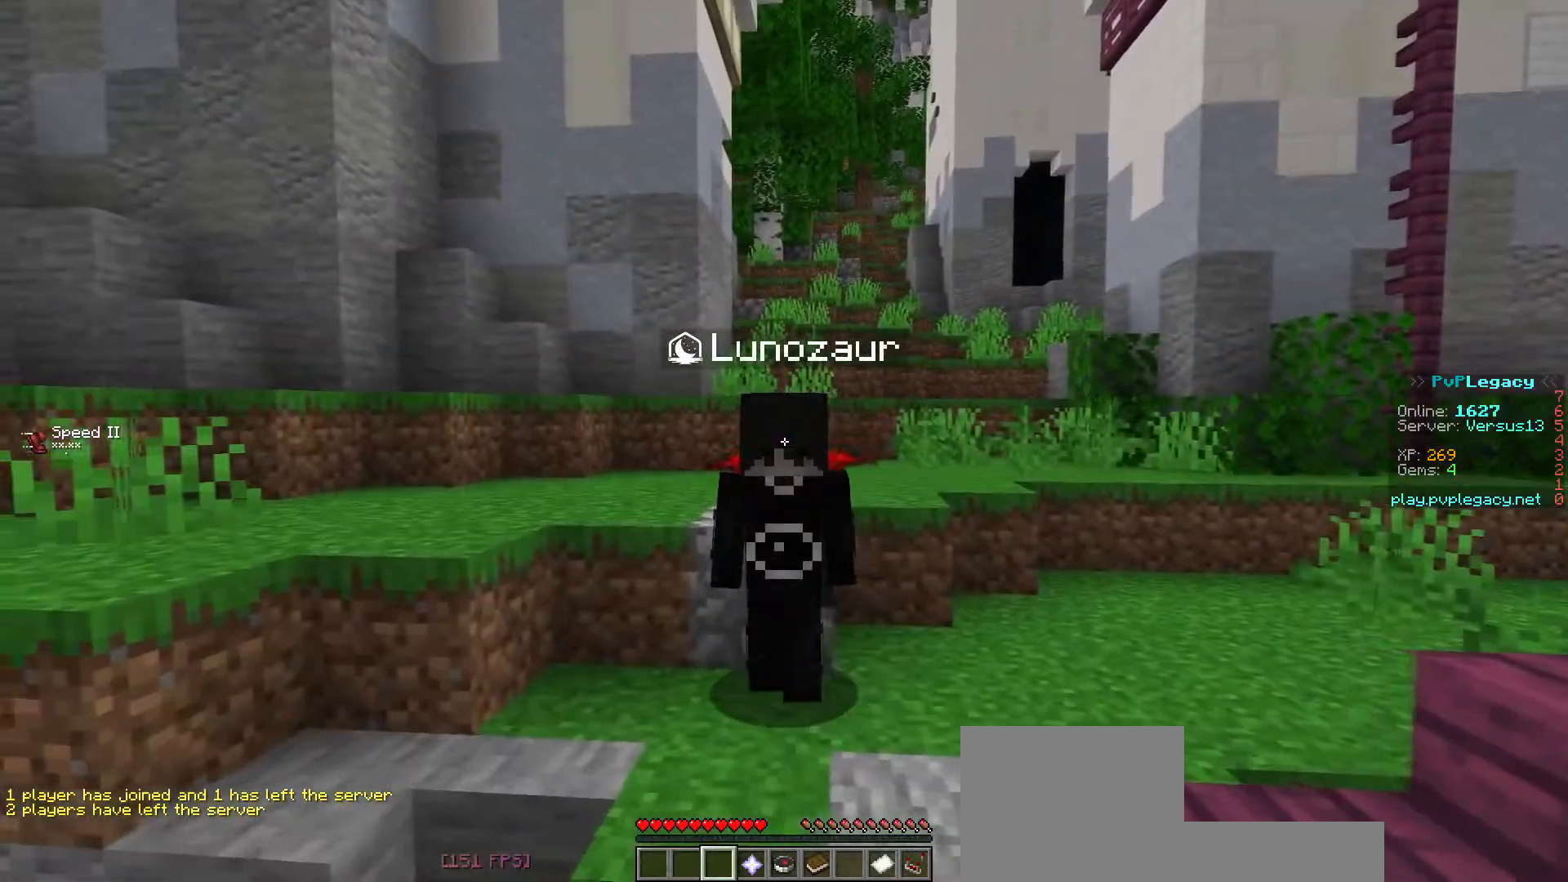
{"keys": ["s"], "events": [[50, "space", "down"], [250, "space", "up"]]}
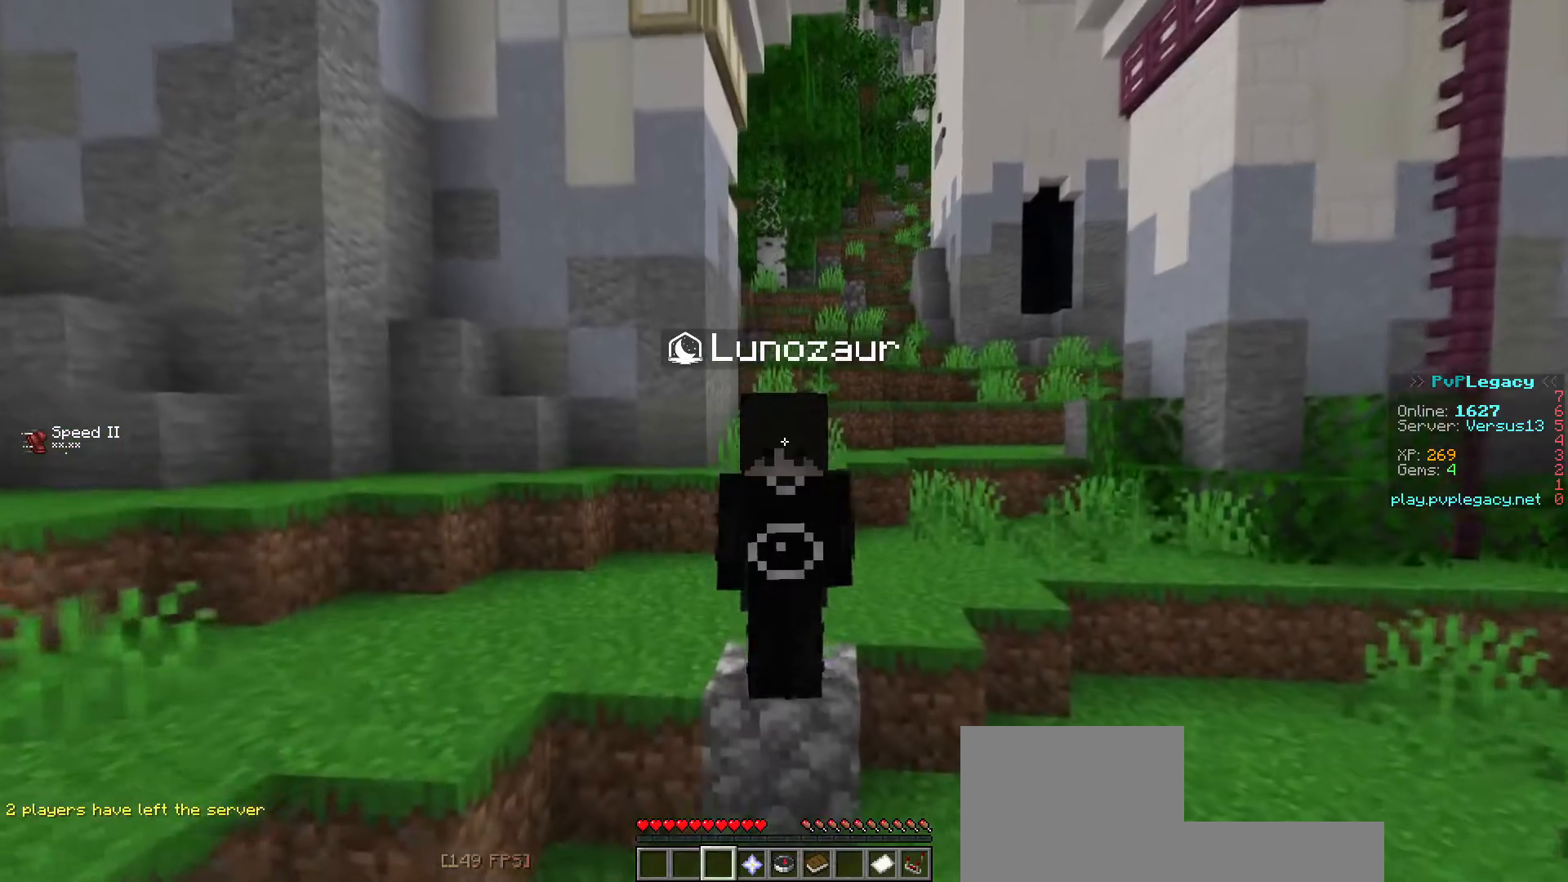
{"keys": ["s", "space"], "events": [[500, "space", "down"]]}
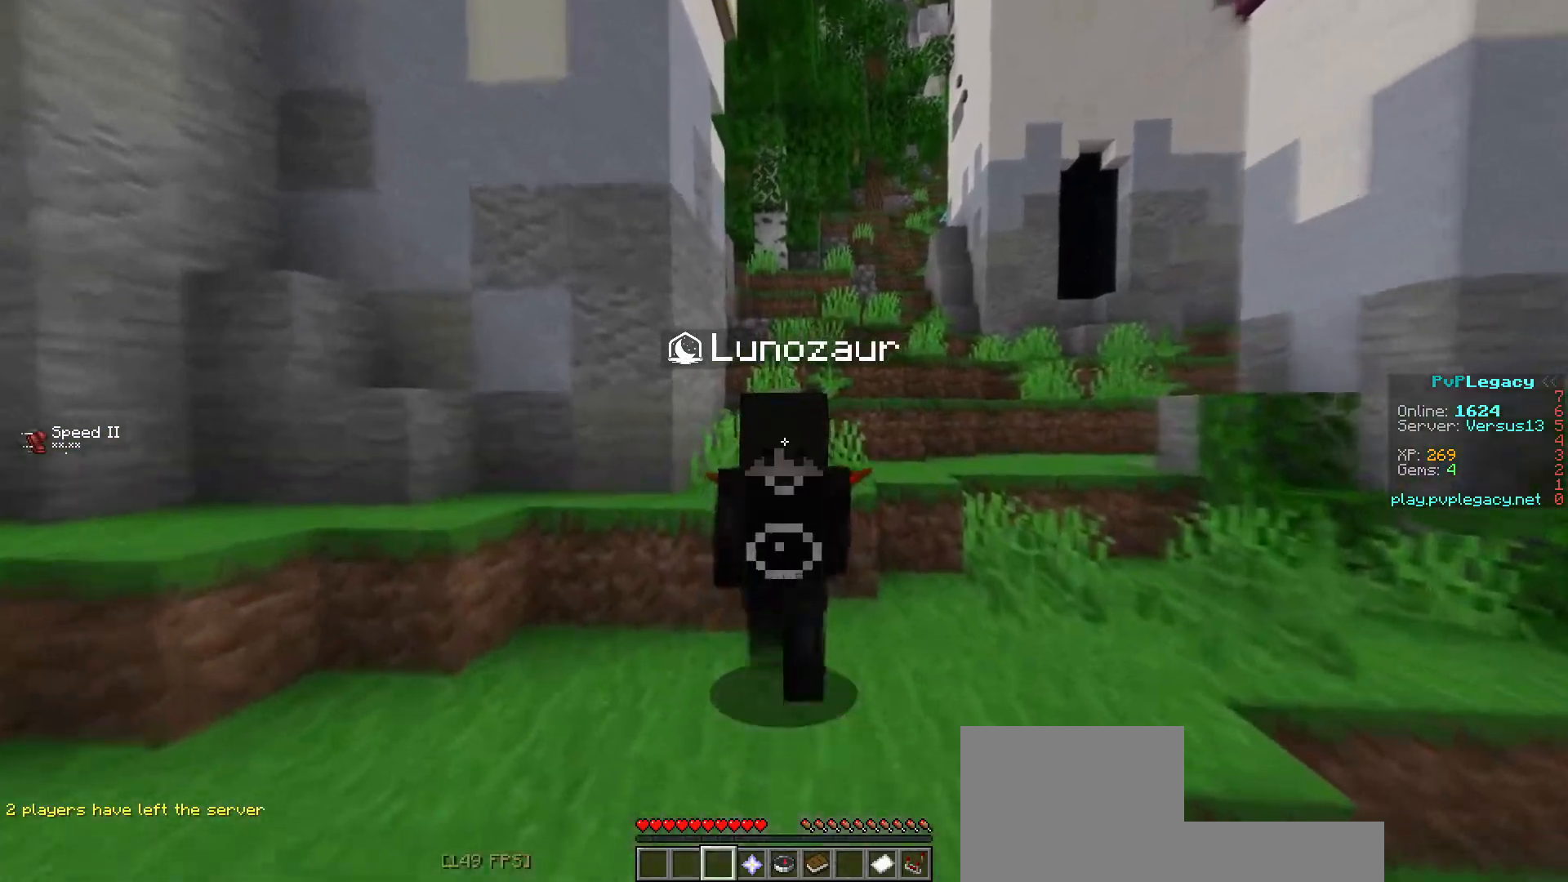
{"keys": ["s"], "events": [[250, "space", "up"]]}
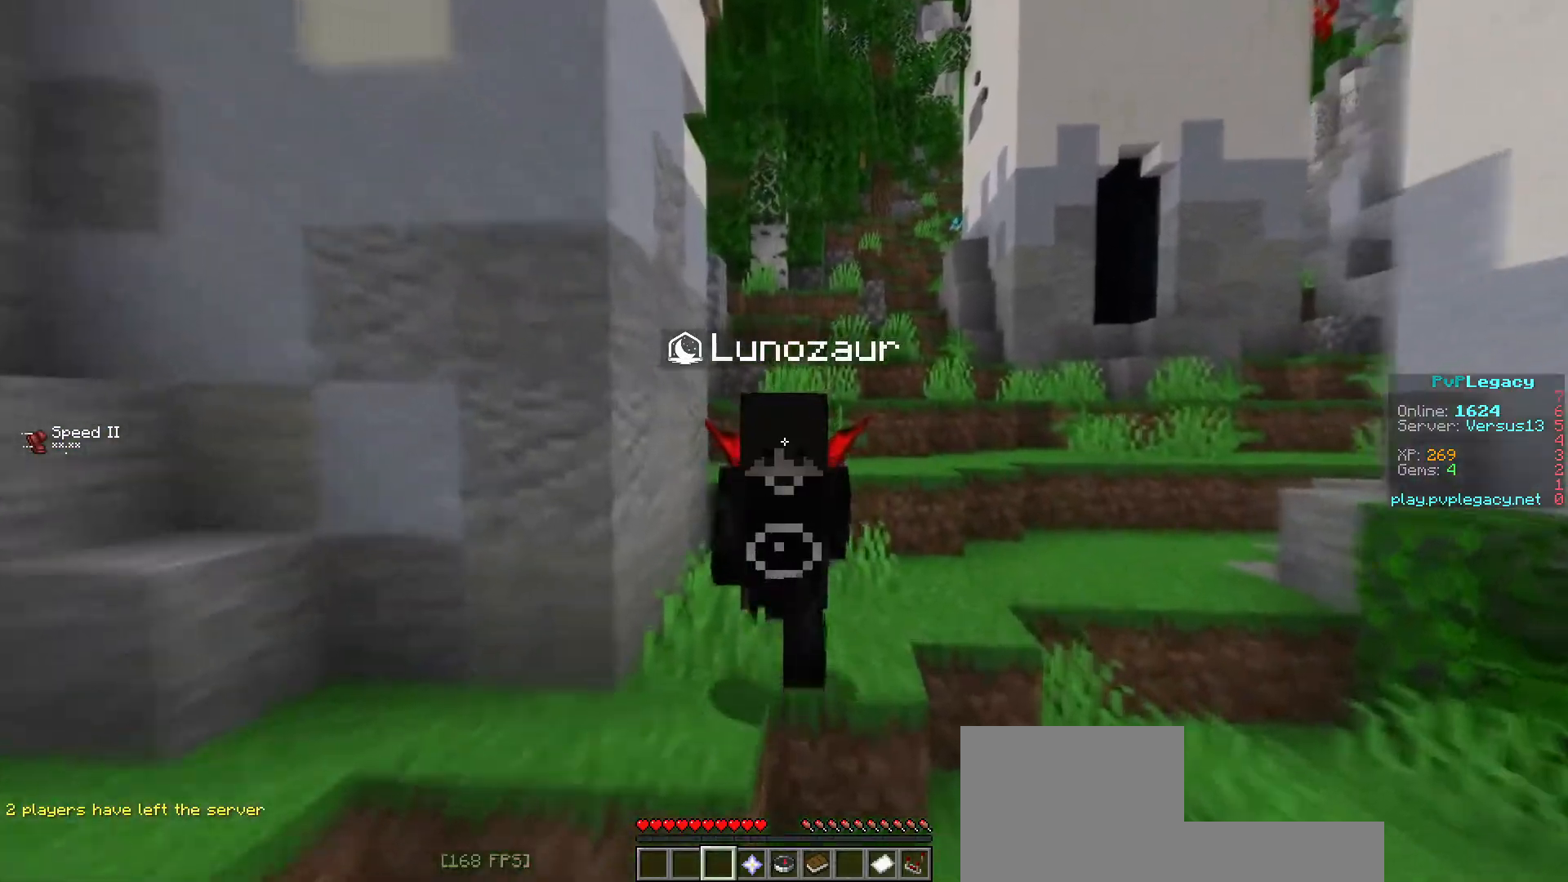
{"keys": ["s"], "events": [[250, "space", "down"], [500, "space", "up"]]}
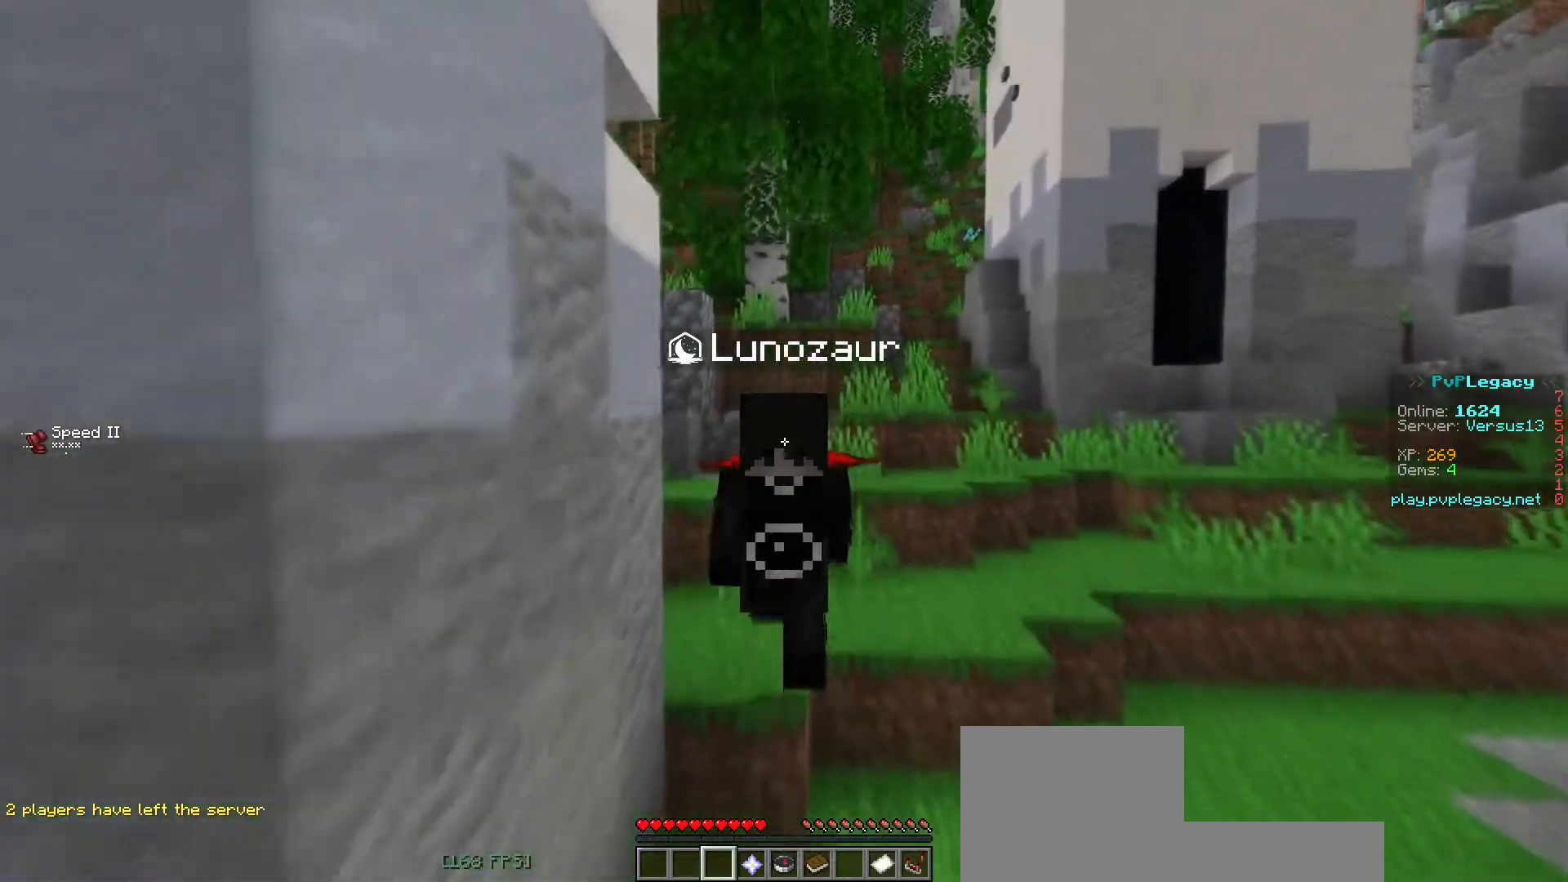
{"keys": ["s", "space"], "events": [[83, "space", "down"]]}